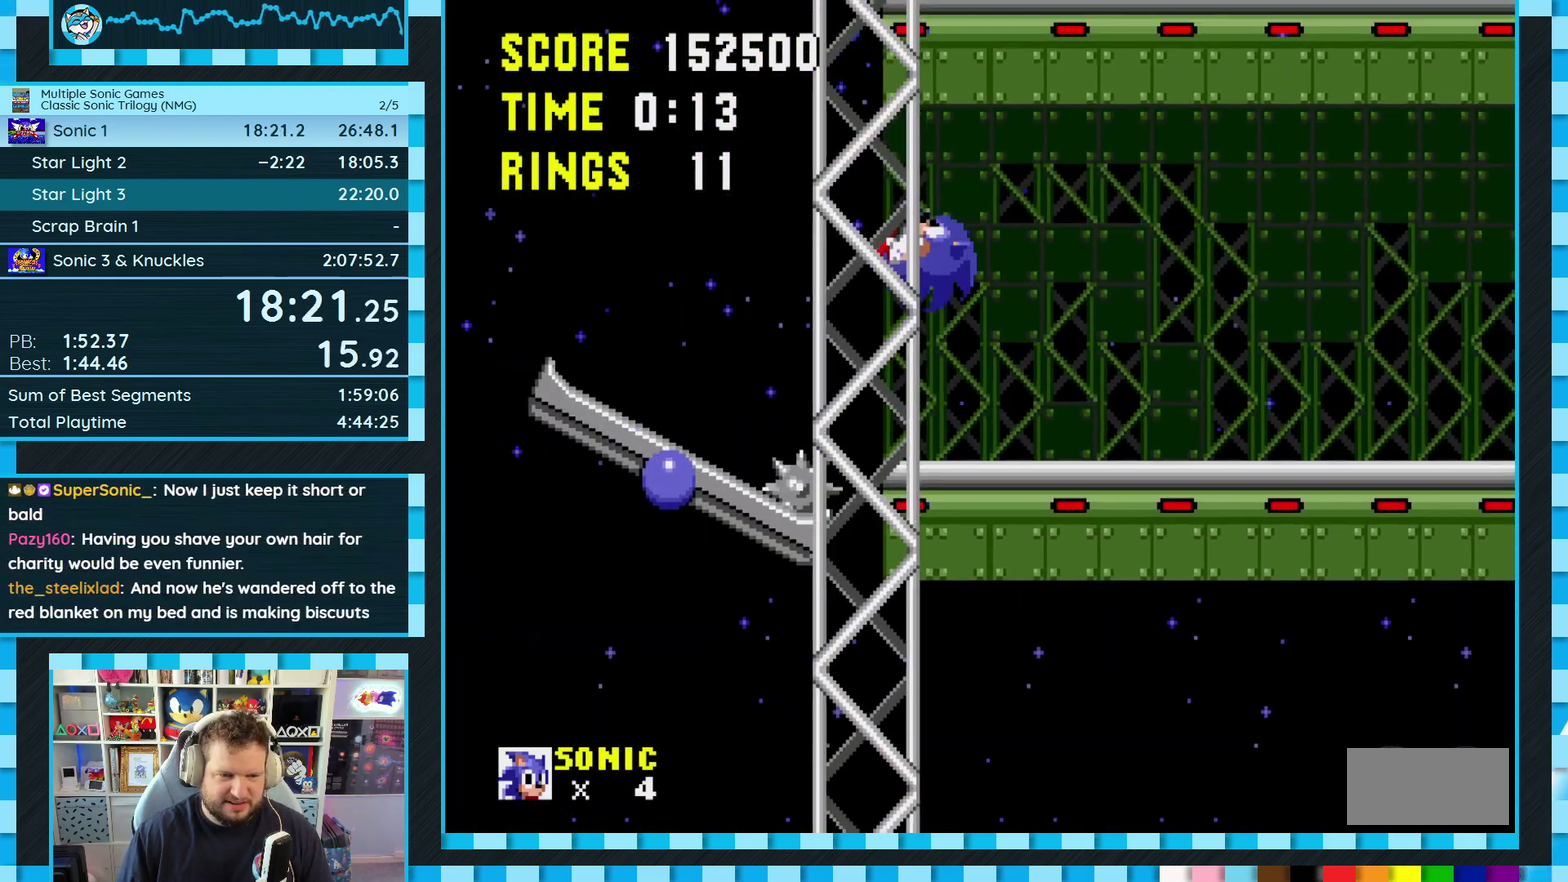
Gameplay with a controller (Xbox layout); each line is a JSON object with the inputs held at the frame after it. "events" lists button and stick changes between this image and that frame as [ms after this image, input, new state], when the widget could be followed in between. Not read: L2 L3 R2 R3.
{"buttons": ["DPAD_RIGHT"], "events": [[83, "DPAD_LEFT", "up"], [417, "DPAD_RIGHT", "down"]]}
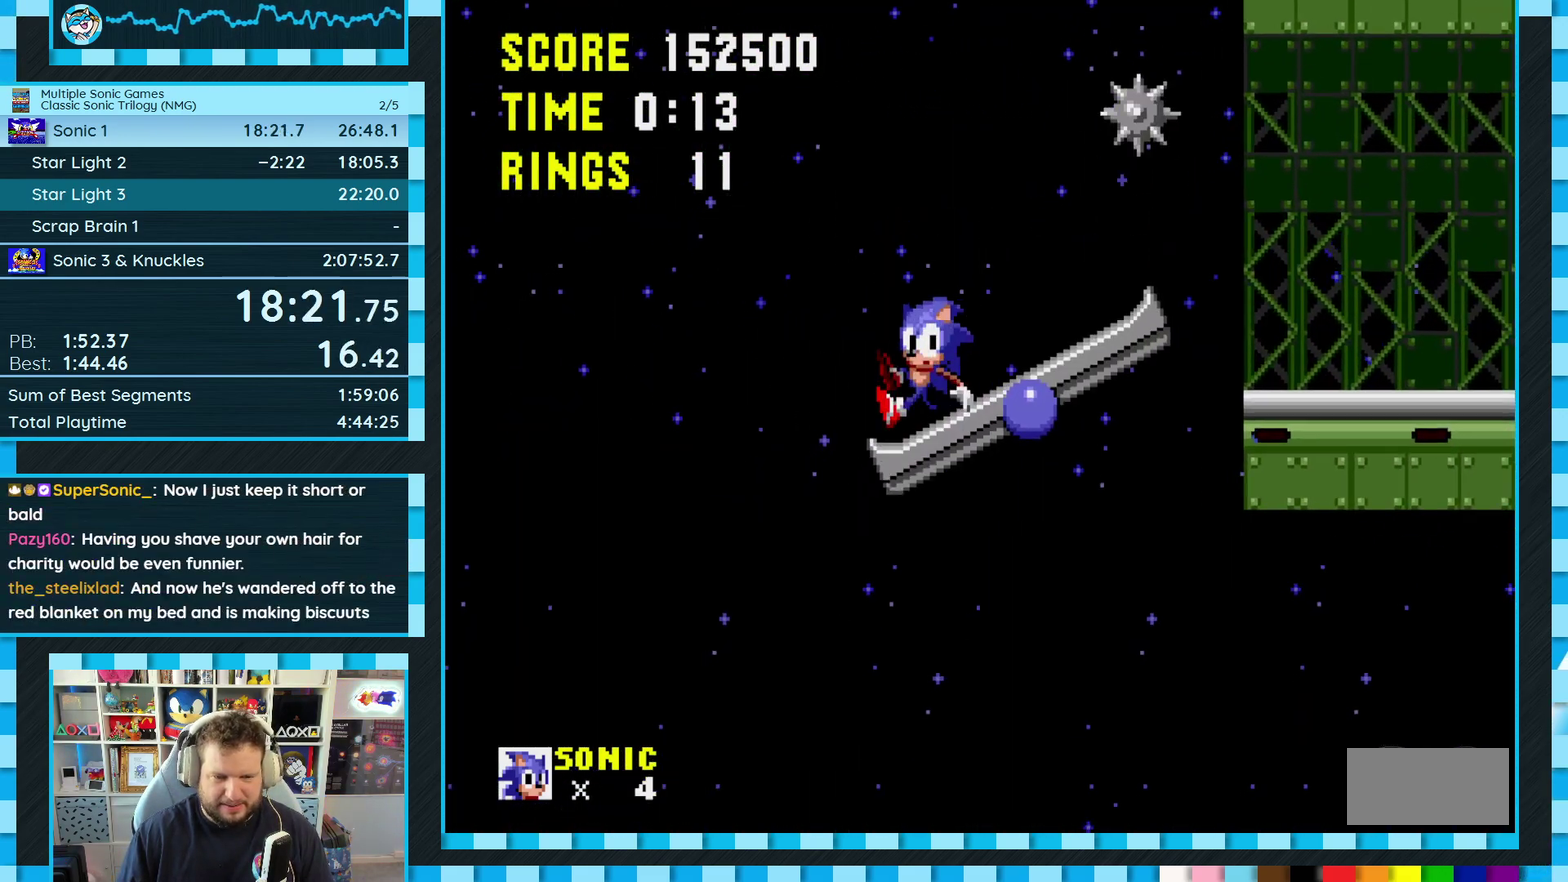
{"buttons": ["DPAD_RIGHT"], "events": []}
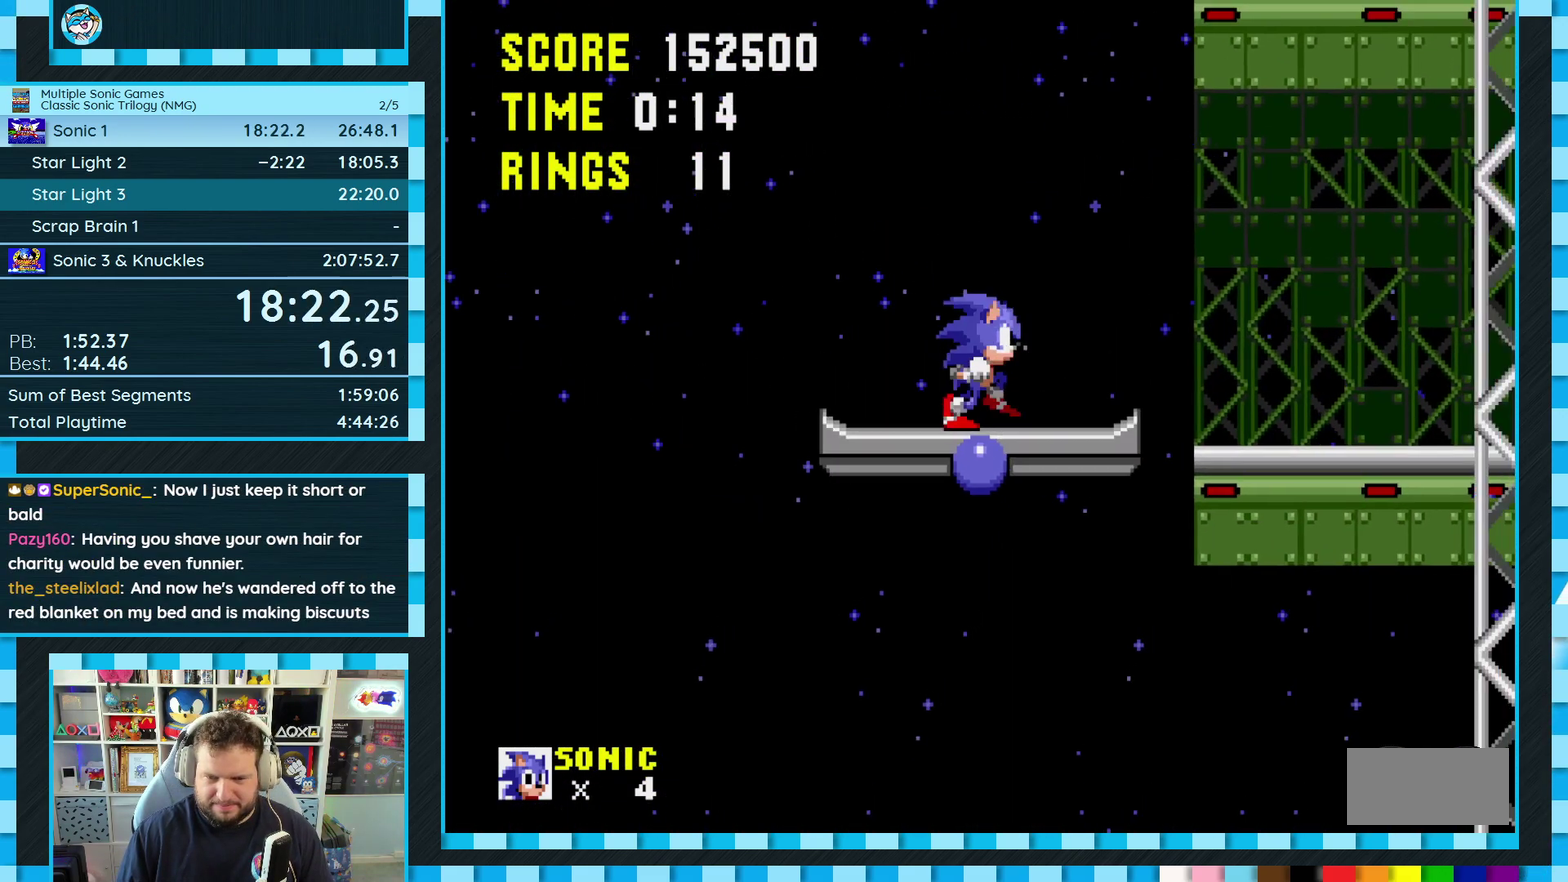
{"buttons": ["DPAD_RIGHT"], "events": [[117, "DPAD_RIGHT", "up"], [283, "DPAD_LEFT", "down"], [383, "DPAD_LEFT", "up"], [500, "DPAD_RIGHT", "down"]]}
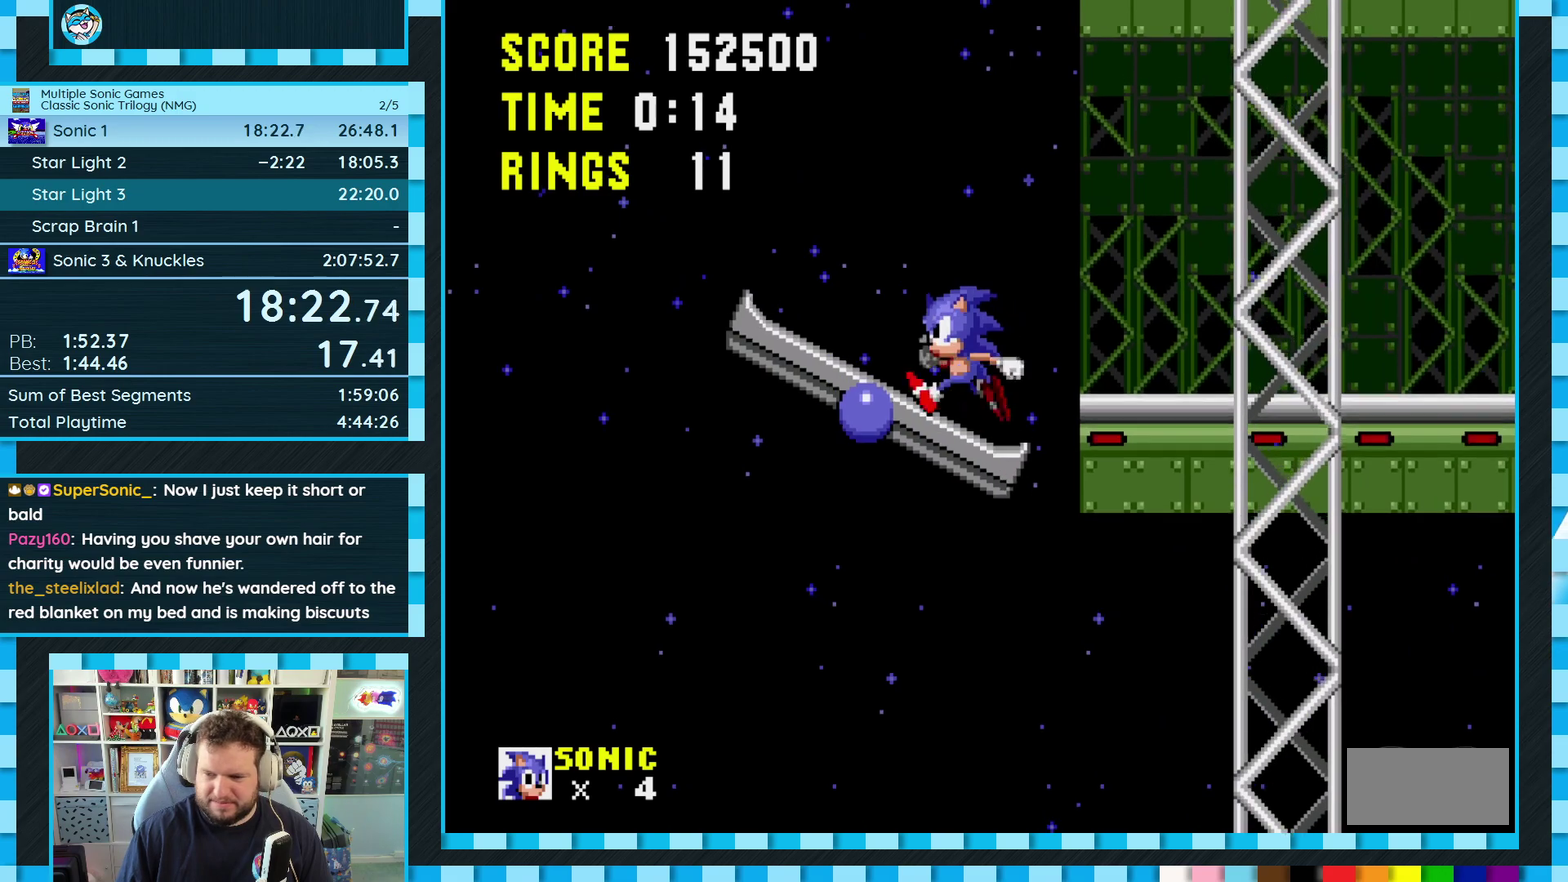
{"buttons": [], "events": [[50, "DPAD_RIGHT", "up"]]}
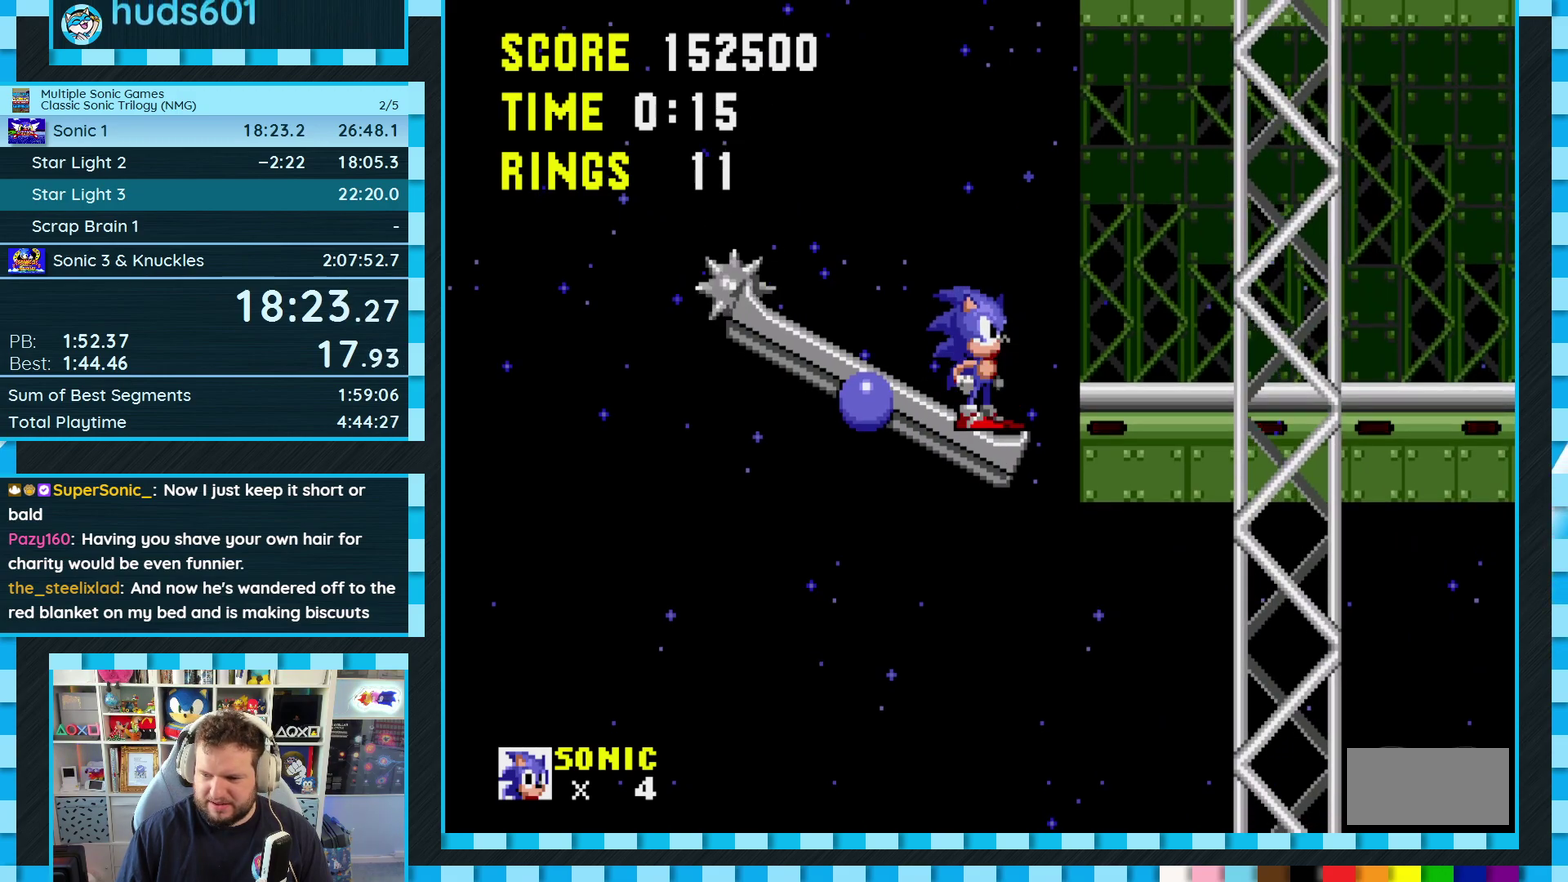
{"buttons": ["DPAD_RIGHT"], "events": [[117, "DPAD_RIGHT", "down"]]}
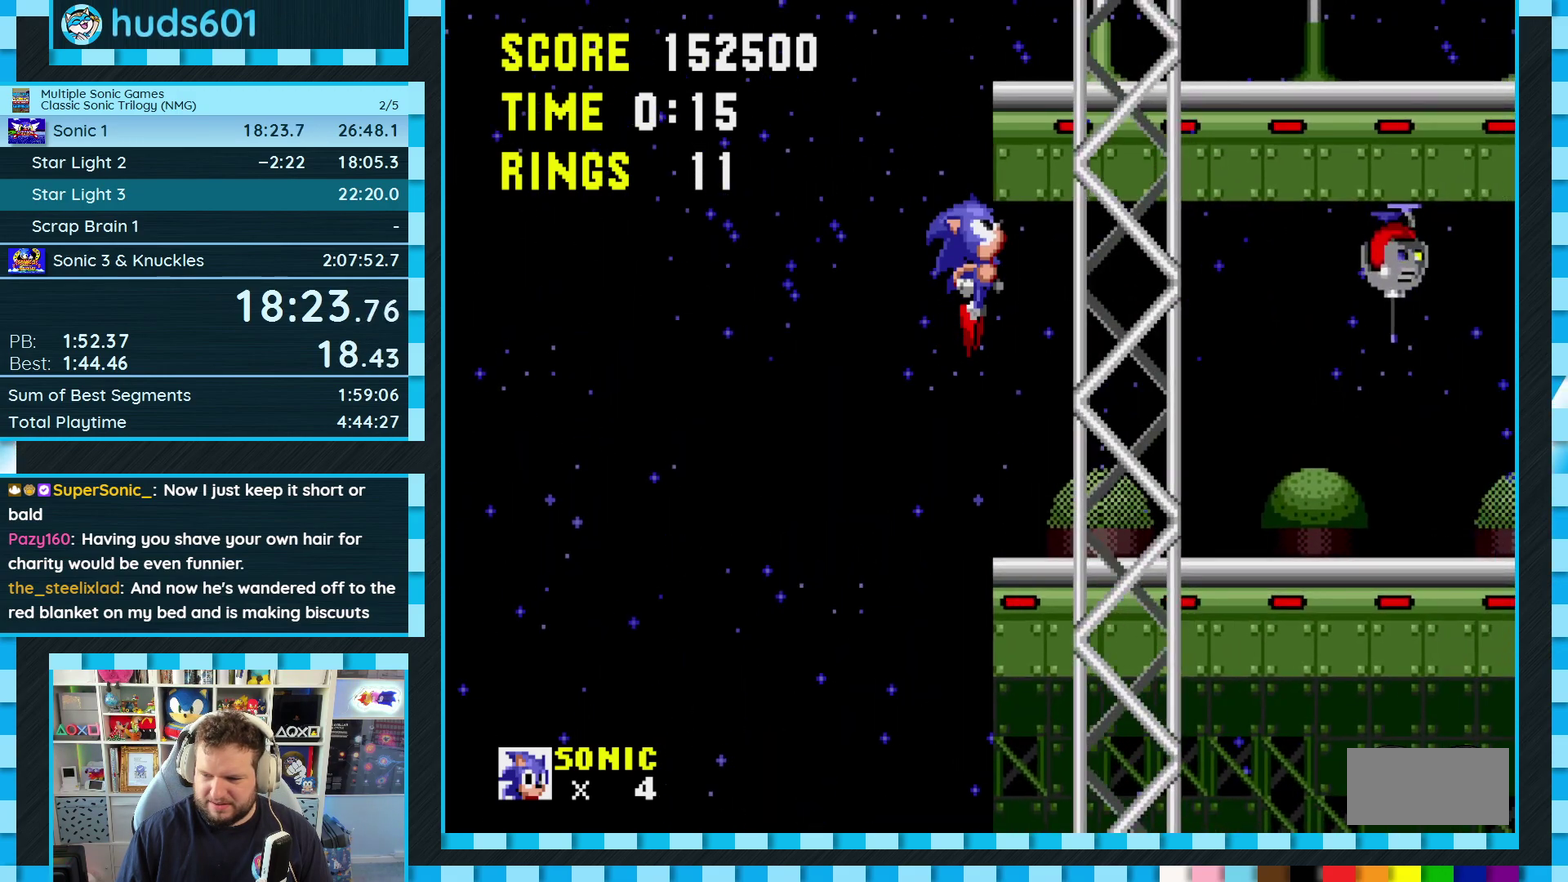
{"buttons": ["DPAD_LEFT"], "events": [[267, "DPAD_RIGHT", "up"], [333, "DPAD_LEFT", "down"]]}
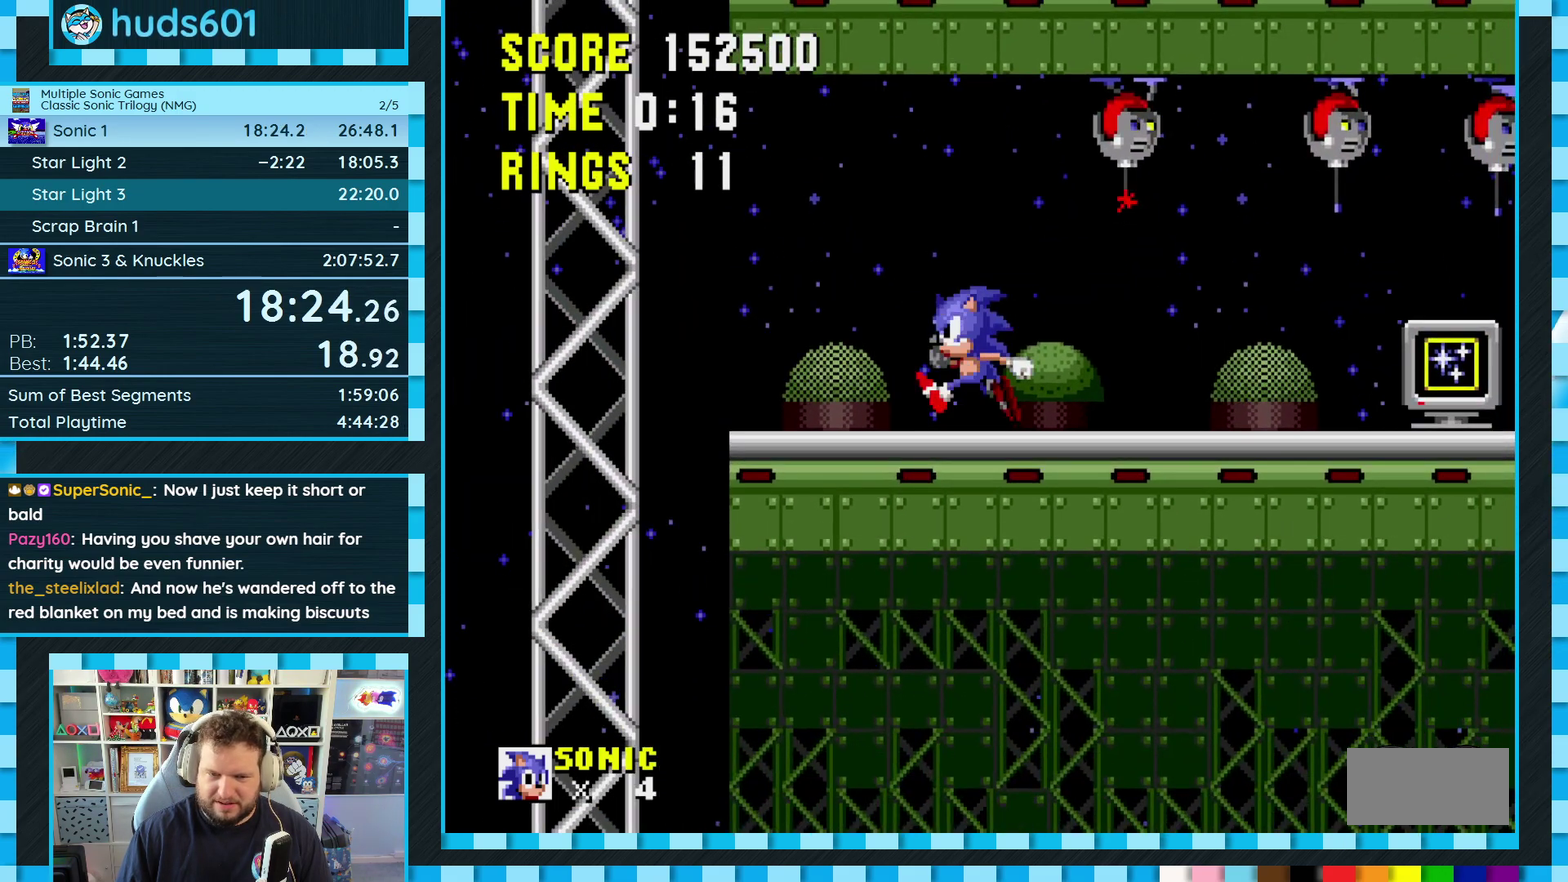
{"buttons": ["DPAD_LEFT"], "events": [[133, "A", "down"], [217, "A", "up"]]}
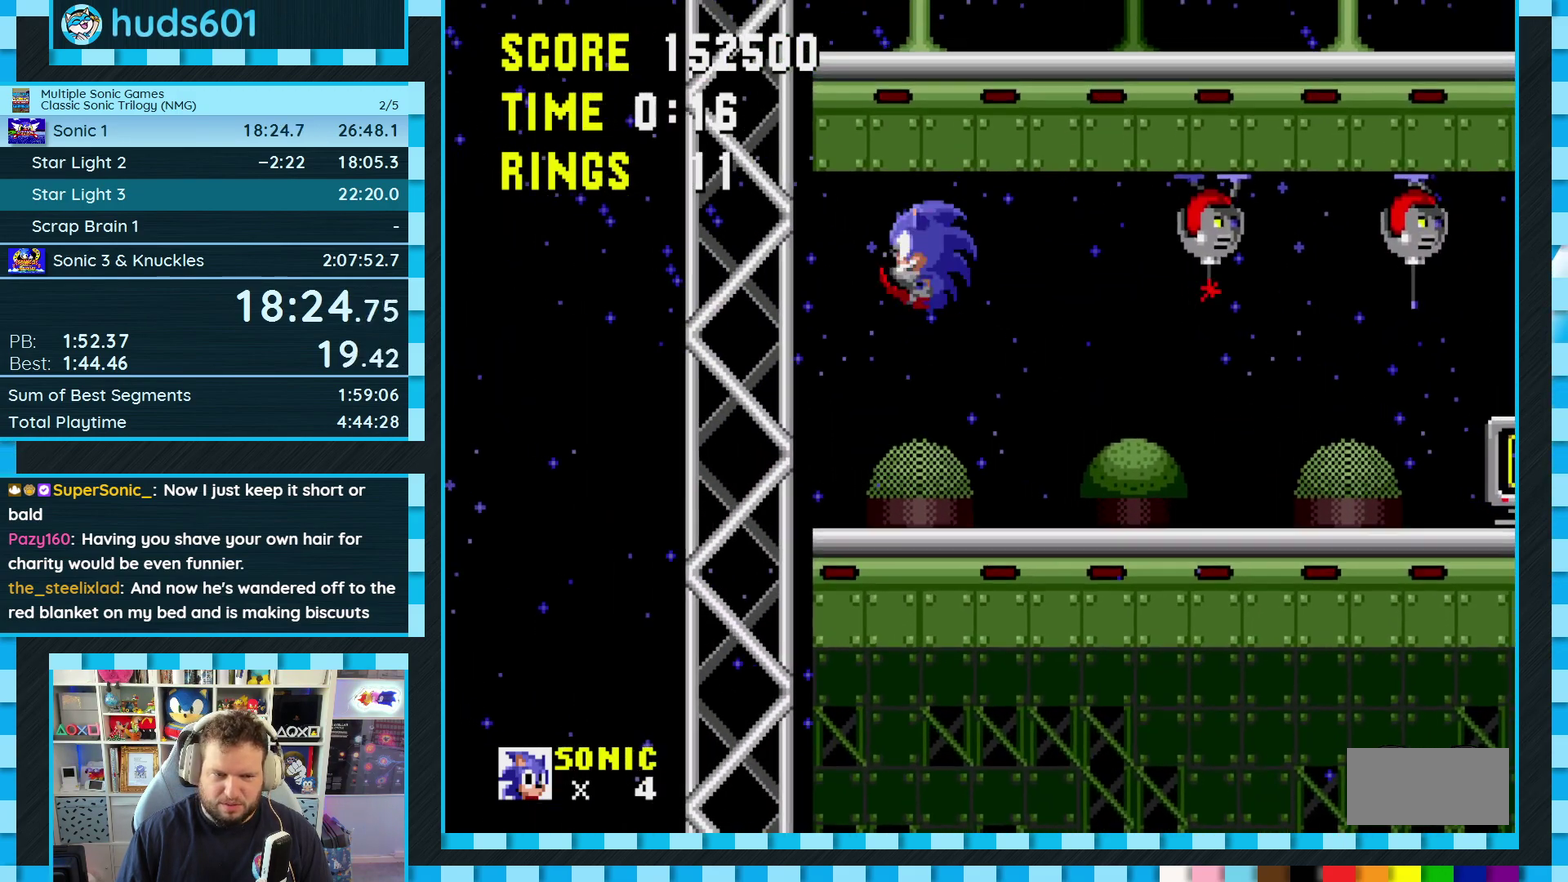
{"buttons": ["DPAD_RIGHT"], "events": [[117, "DPAD_LEFT", "up"], [217, "DPAD_RIGHT", "down"]]}
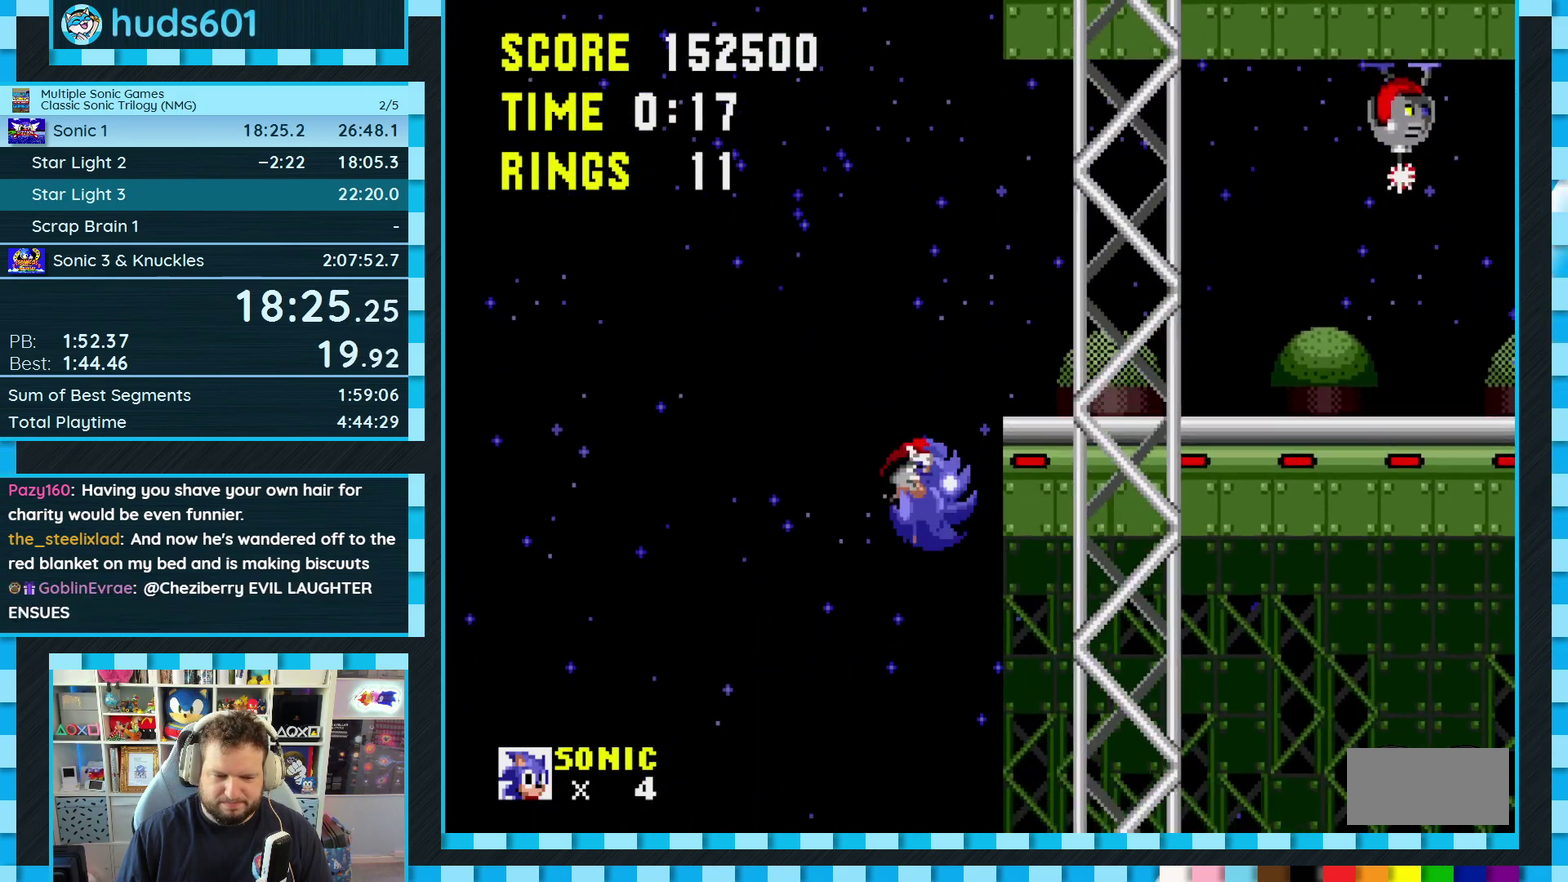
{"buttons": ["DPAD_LEFT"], "events": [[117, "DPAD_RIGHT", "up"], [250, "DPAD_LEFT", "down"]]}
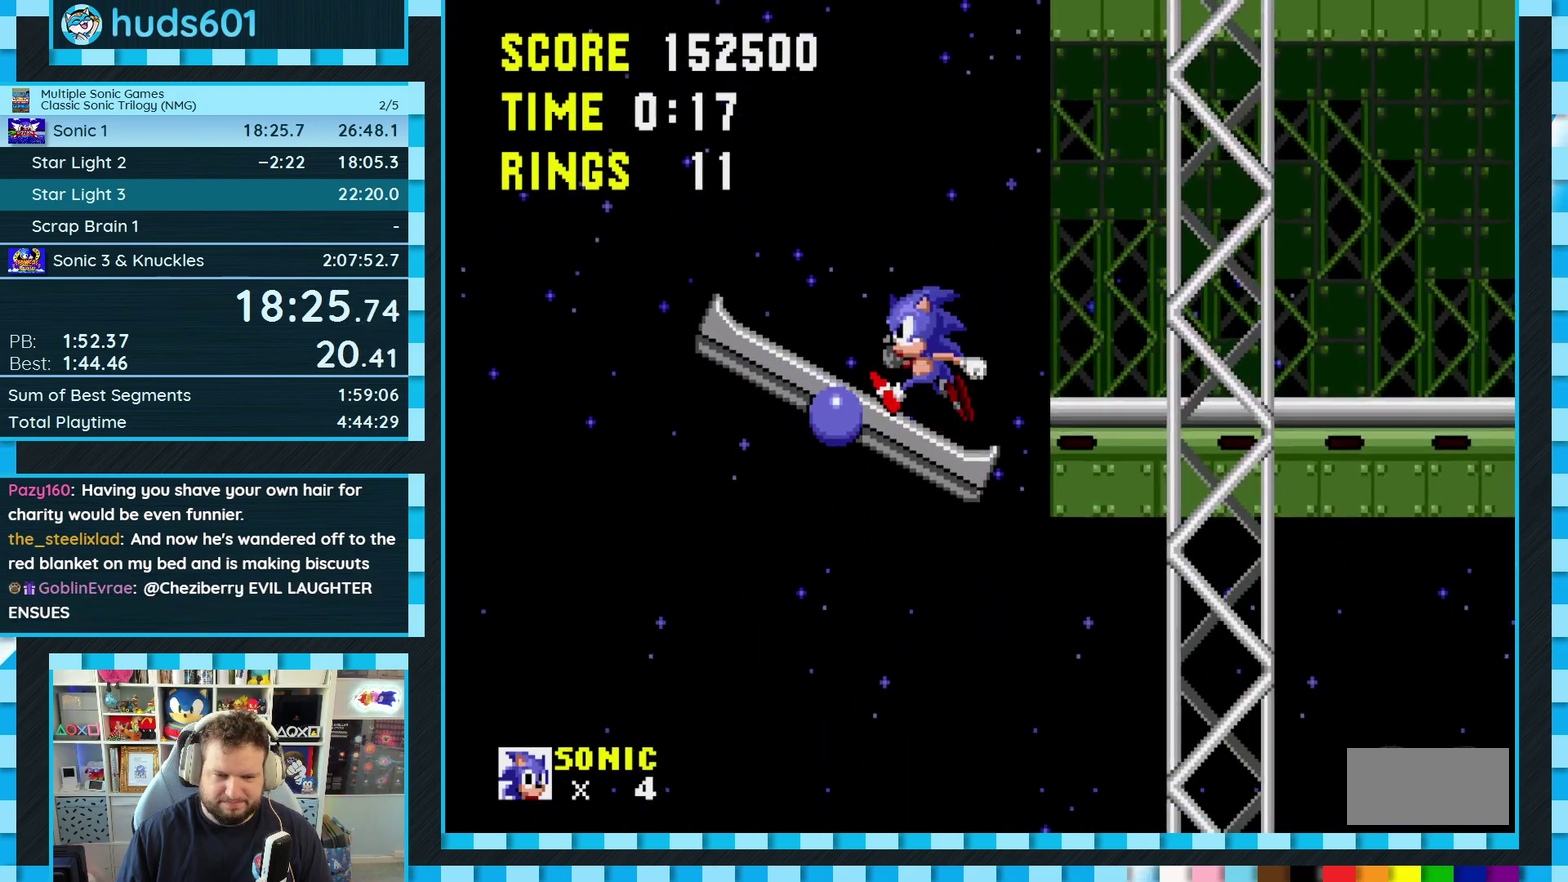
{"buttons": [], "events": [[450, "DPAD_LEFT", "up"]]}
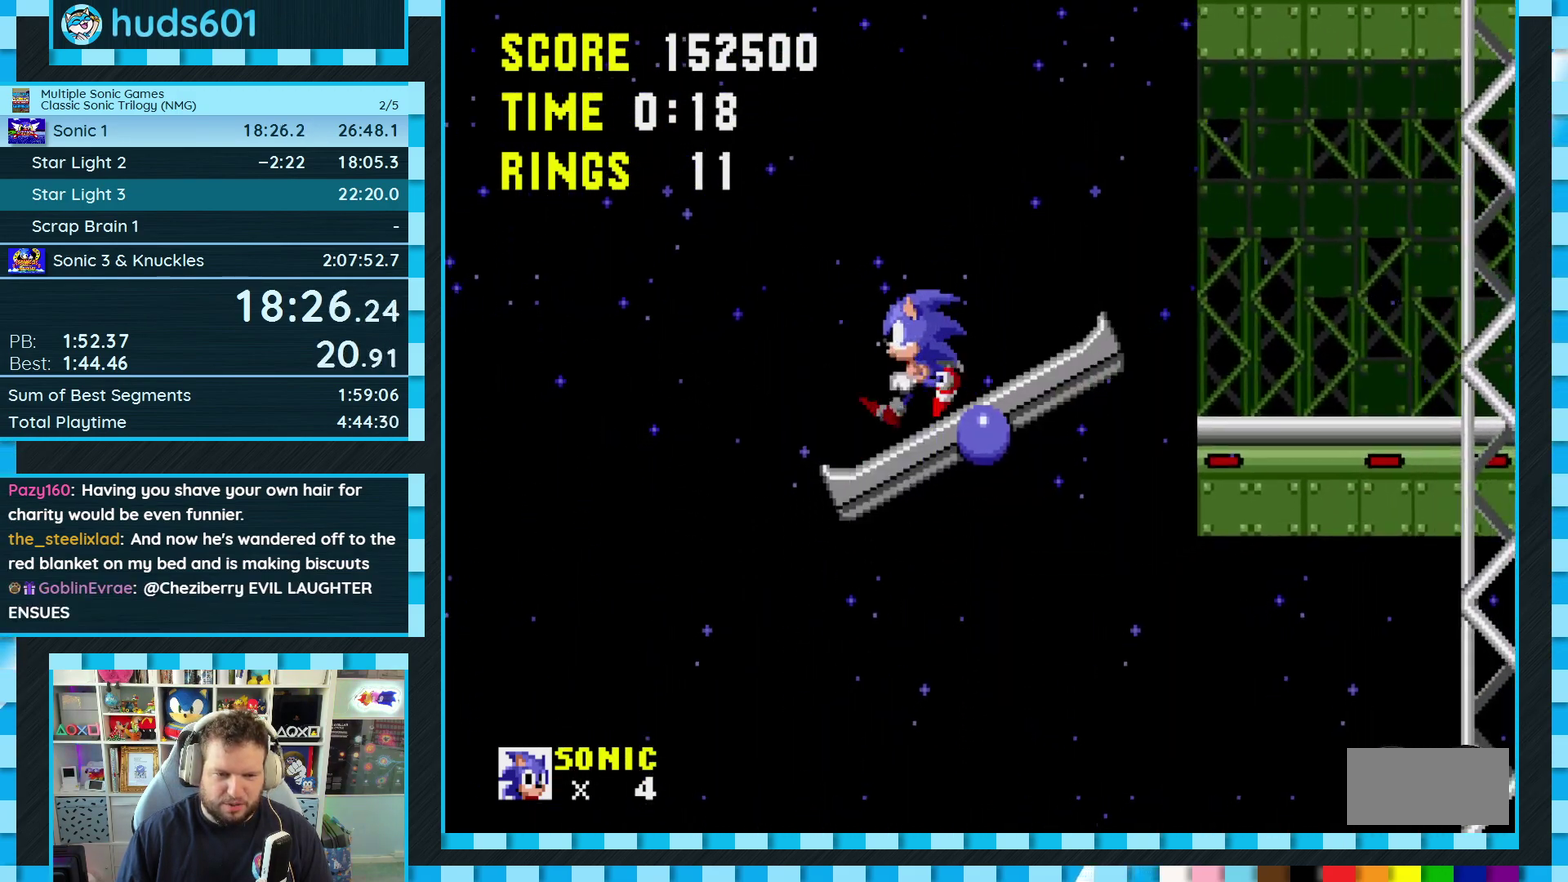
{"buttons": [], "events": [[150, "DPAD_RIGHT", "down"], [217, "DPAD_RIGHT", "up"], [333, "DPAD_LEFT", "down"], [433, "DPAD_LEFT", "up"]]}
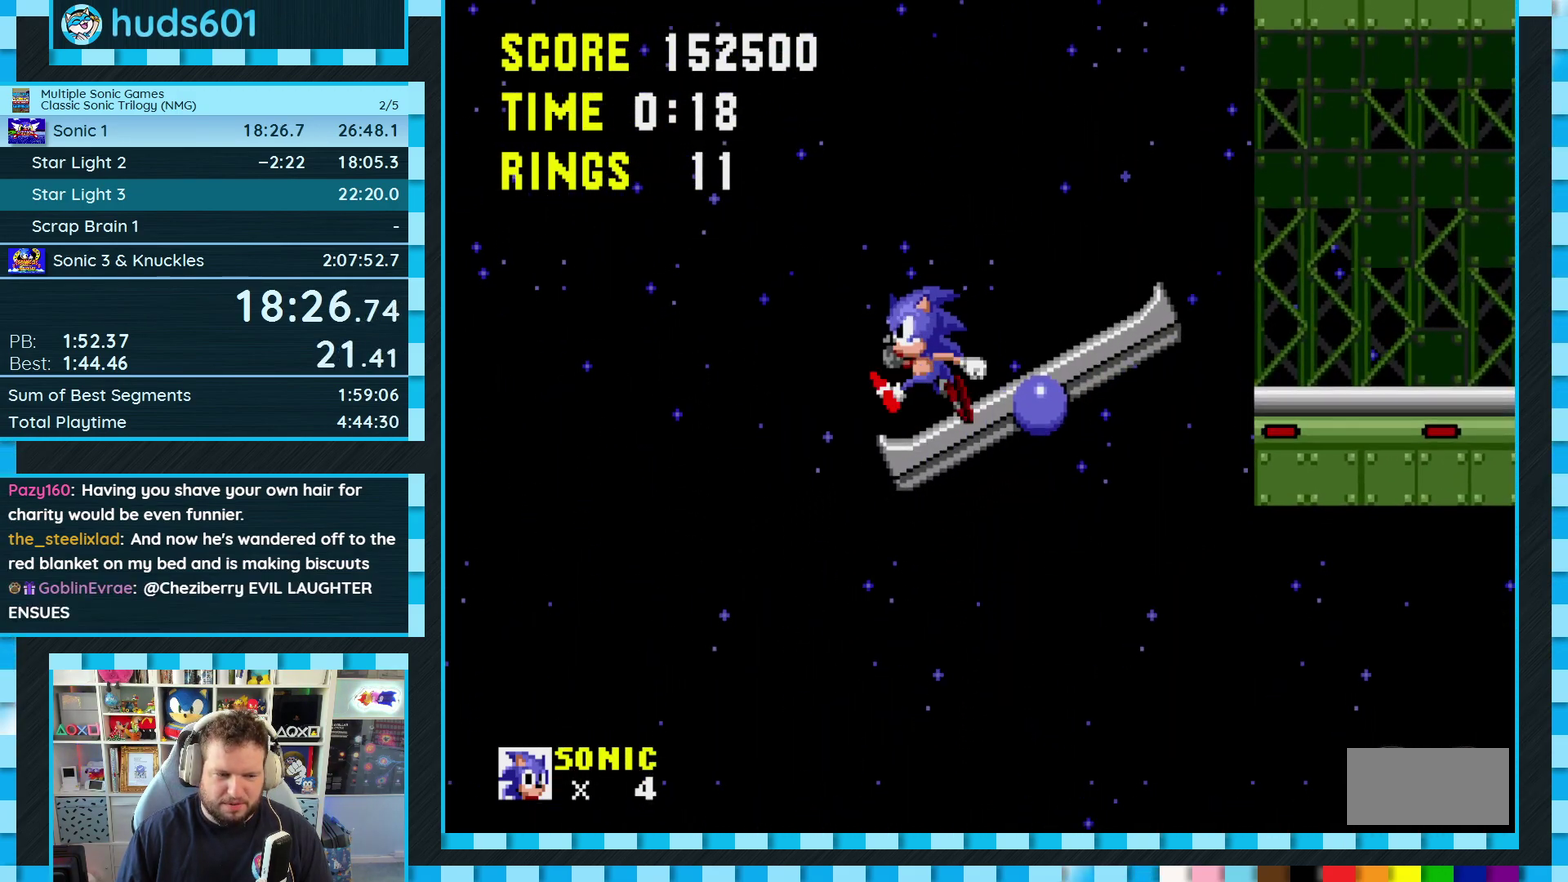
{"buttons": ["DPAD_RIGHT"], "events": [[367, "DPAD_RIGHT", "down"]]}
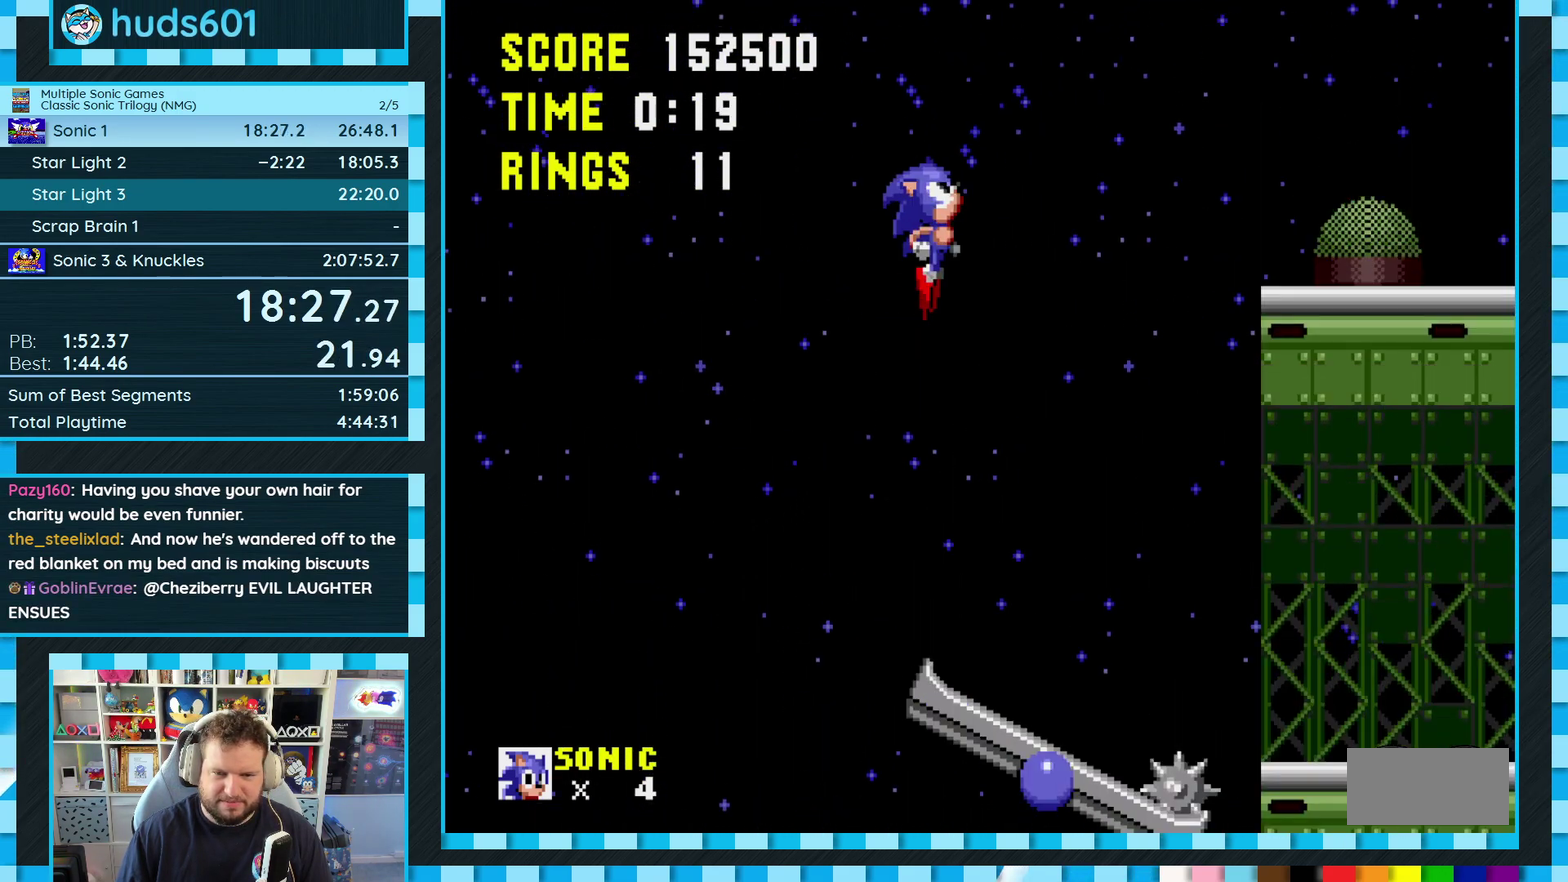
{"buttons": ["DPAD_RIGHT"], "events": []}
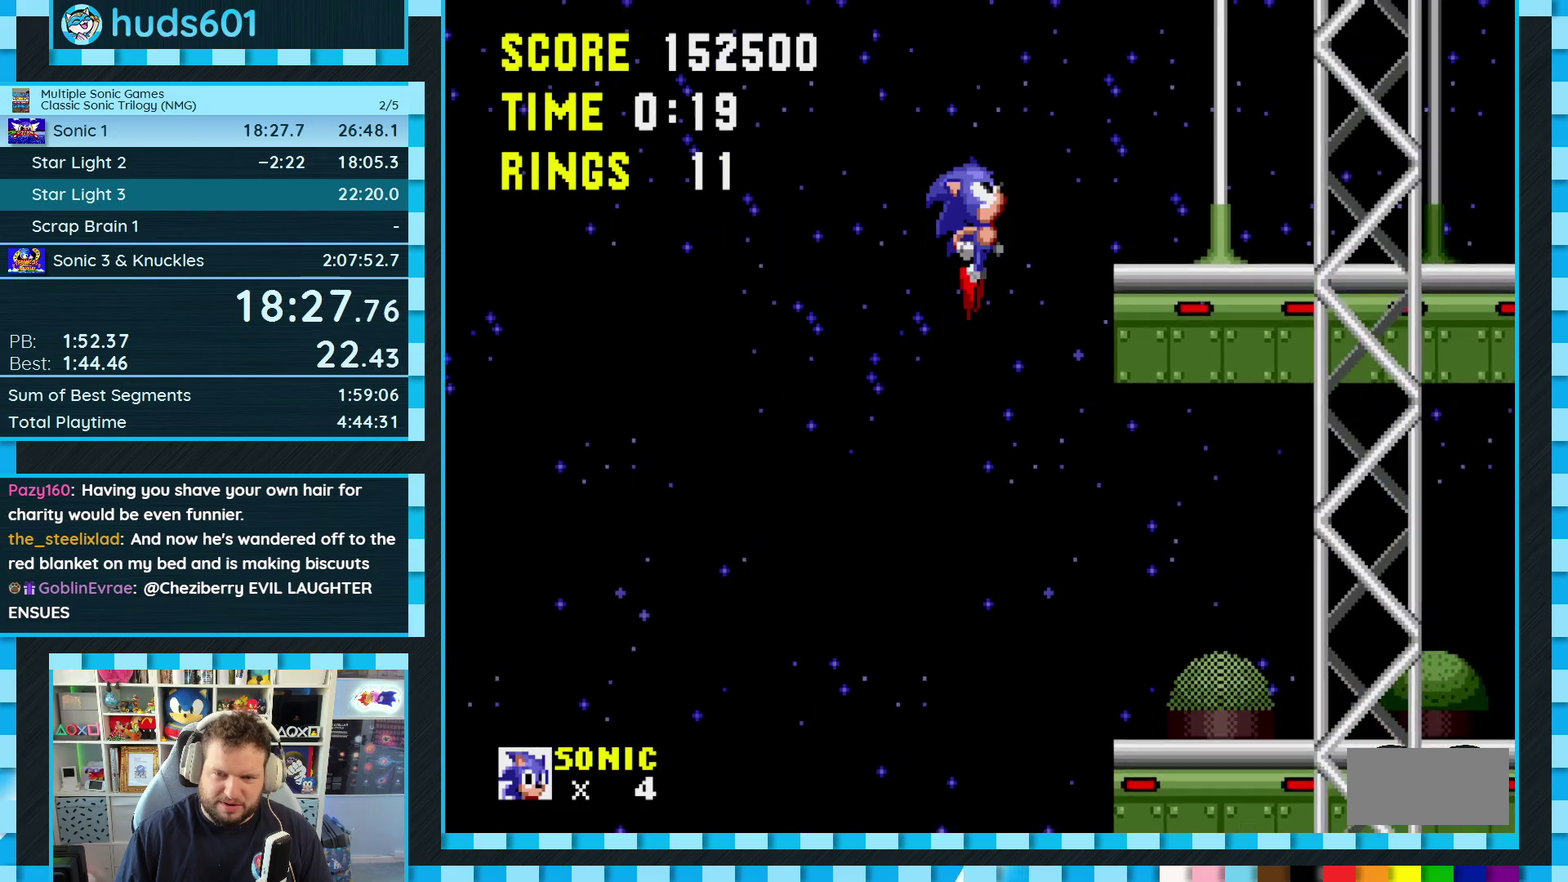
{"buttons": ["DPAD_UP", "DPAD_RIGHT"], "events": [[350, "DPAD_RIGHT", "up"], [450, "DPAD_RIGHT", "down"], [483, "DPAD_UP", "down"]]}
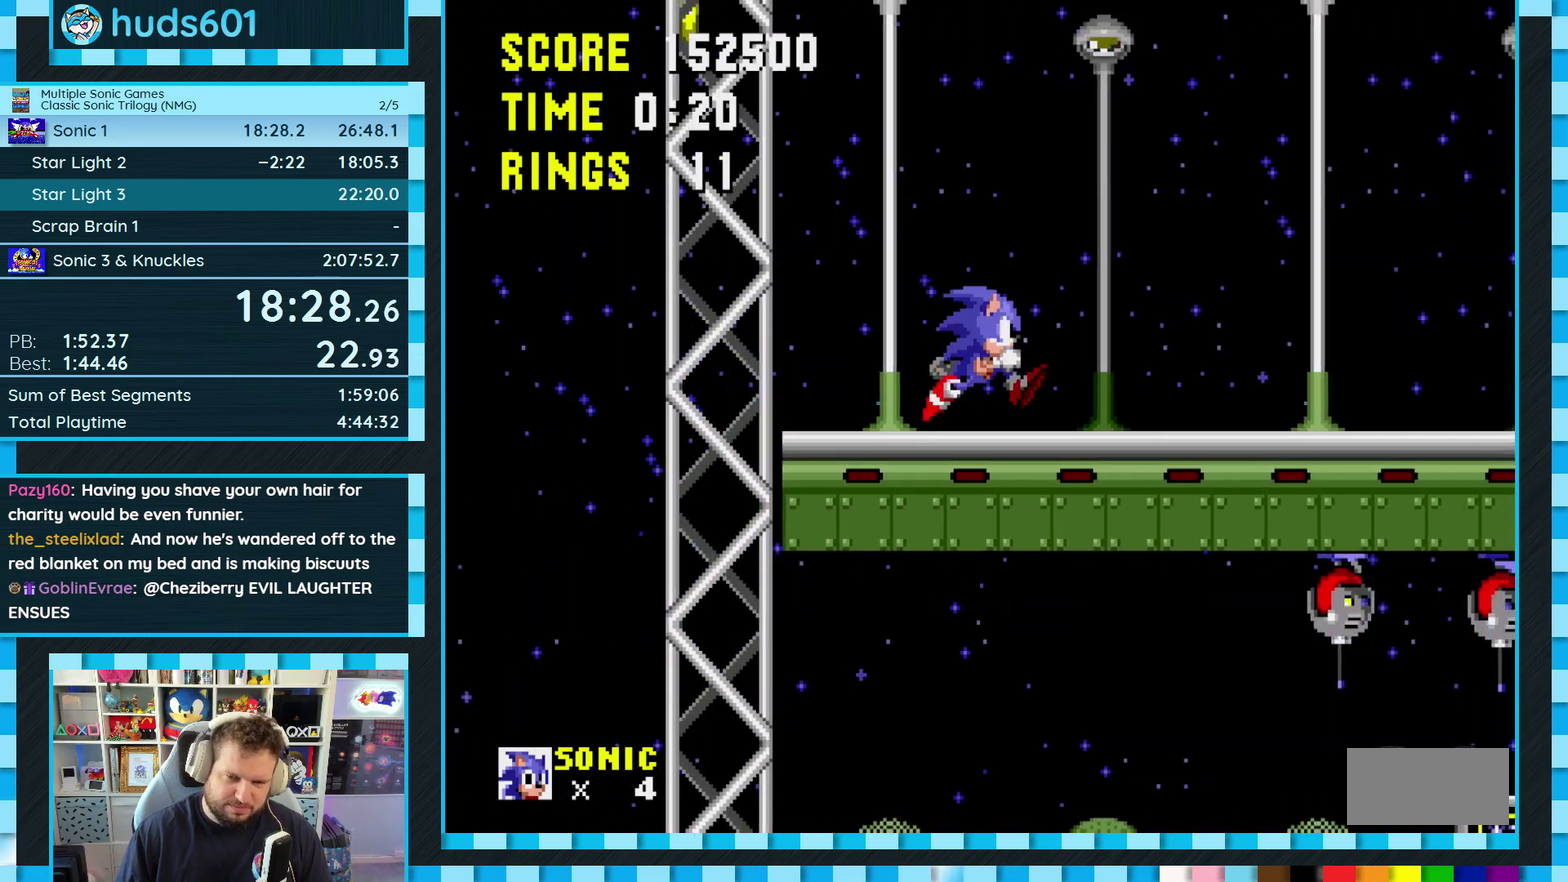
{"buttons": ["DPAD_RIGHT"], "events": [[50, "DPAD_UP", "up"]]}
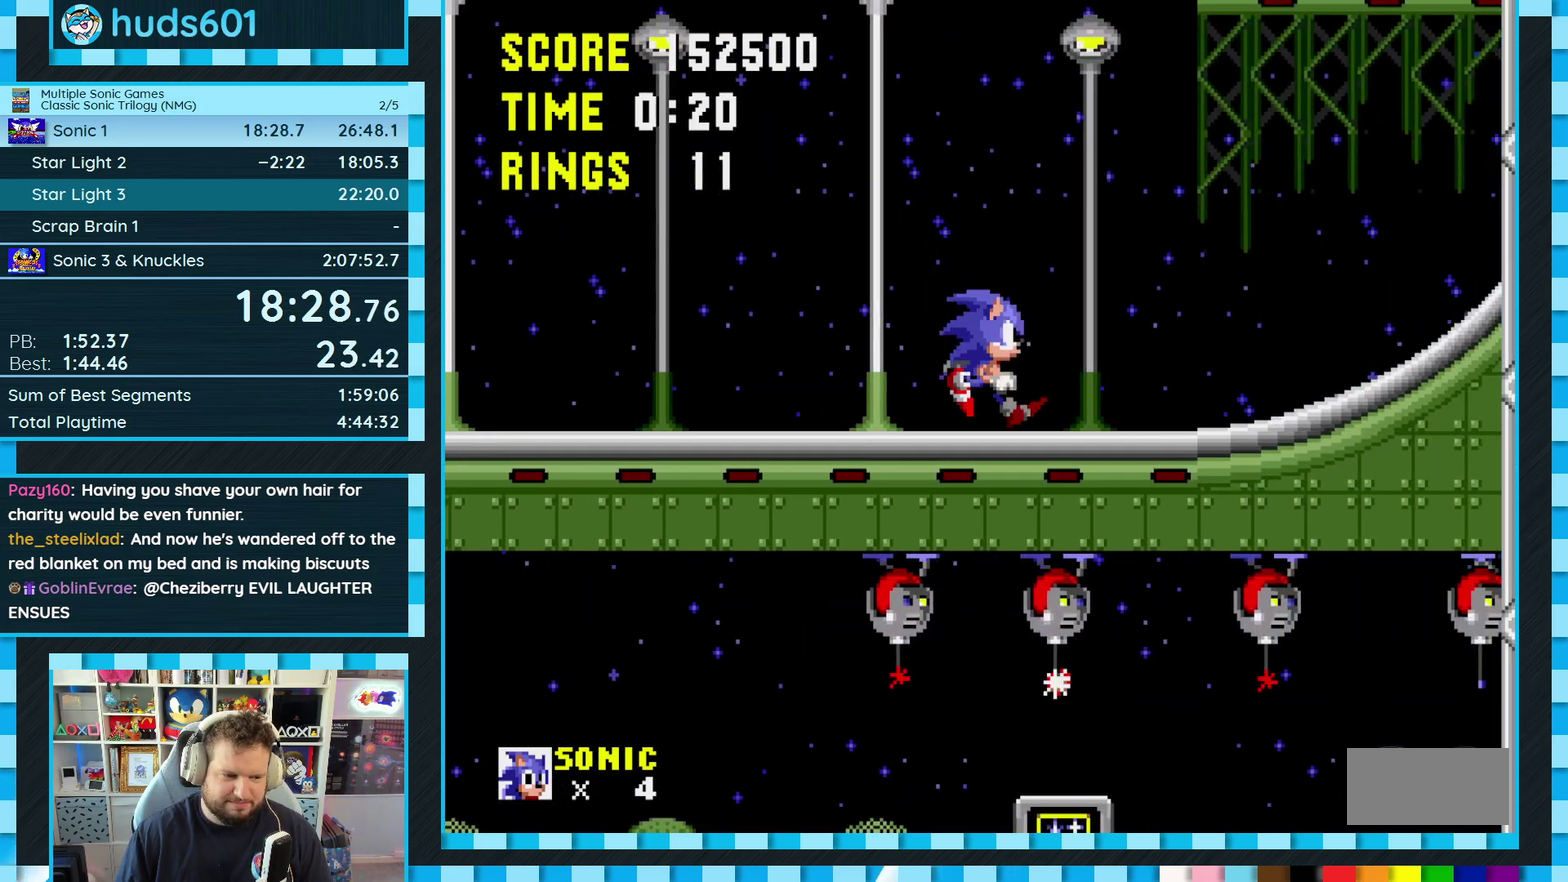
{"buttons": ["A", "DPAD_RIGHT"], "events": [[383, "A", "down"]]}
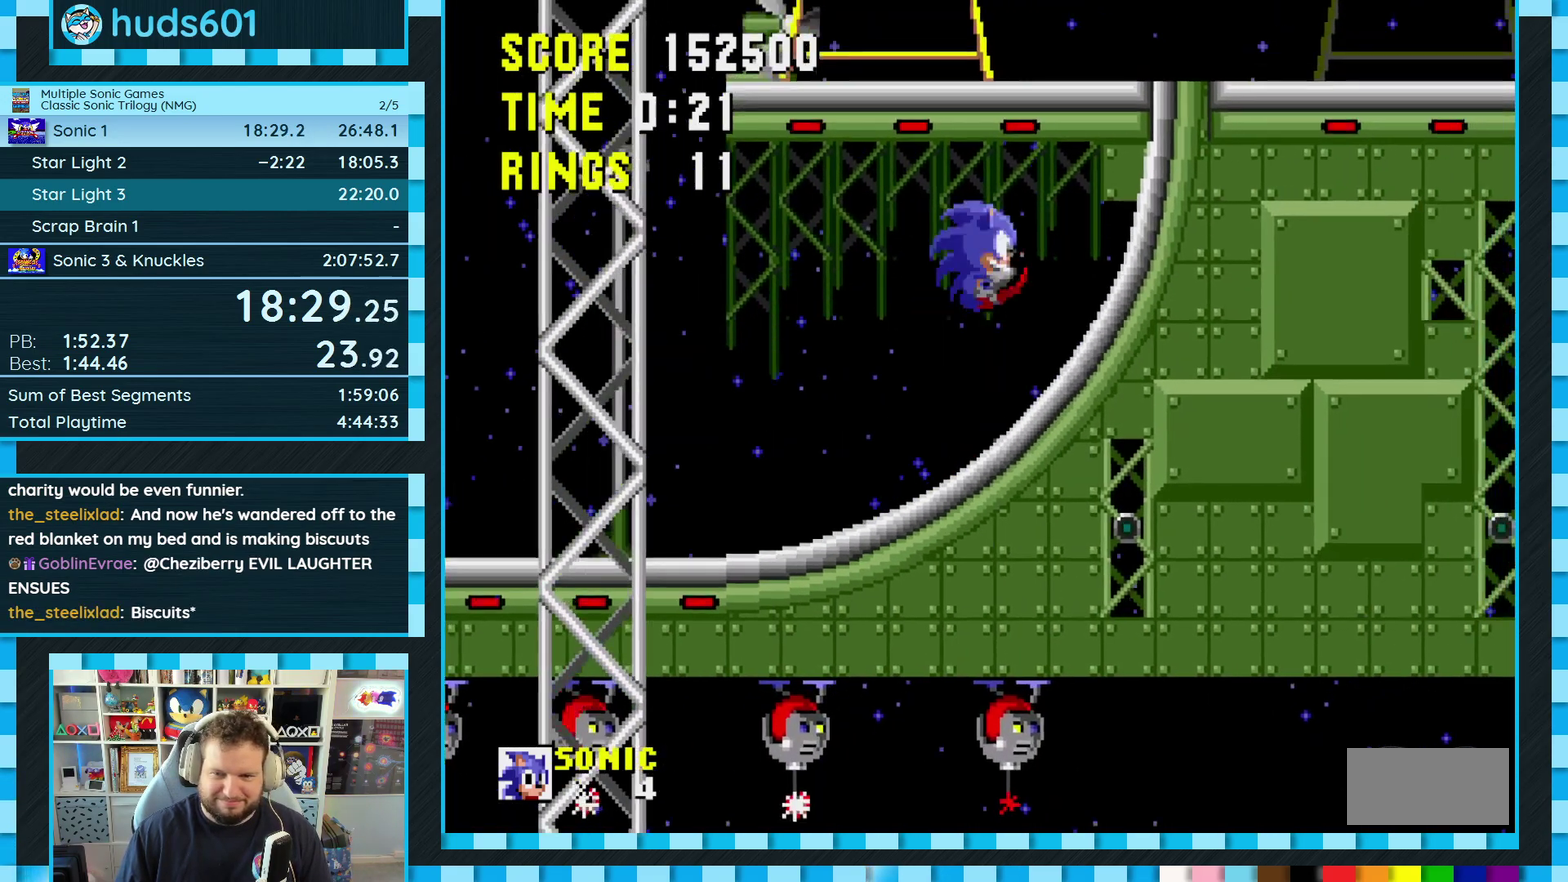
{"buttons": ["DPAD_LEFT"], "events": [[283, "A", "up"], [433, "DPAD_RIGHT", "up"], [500, "DPAD_LEFT", "down"]]}
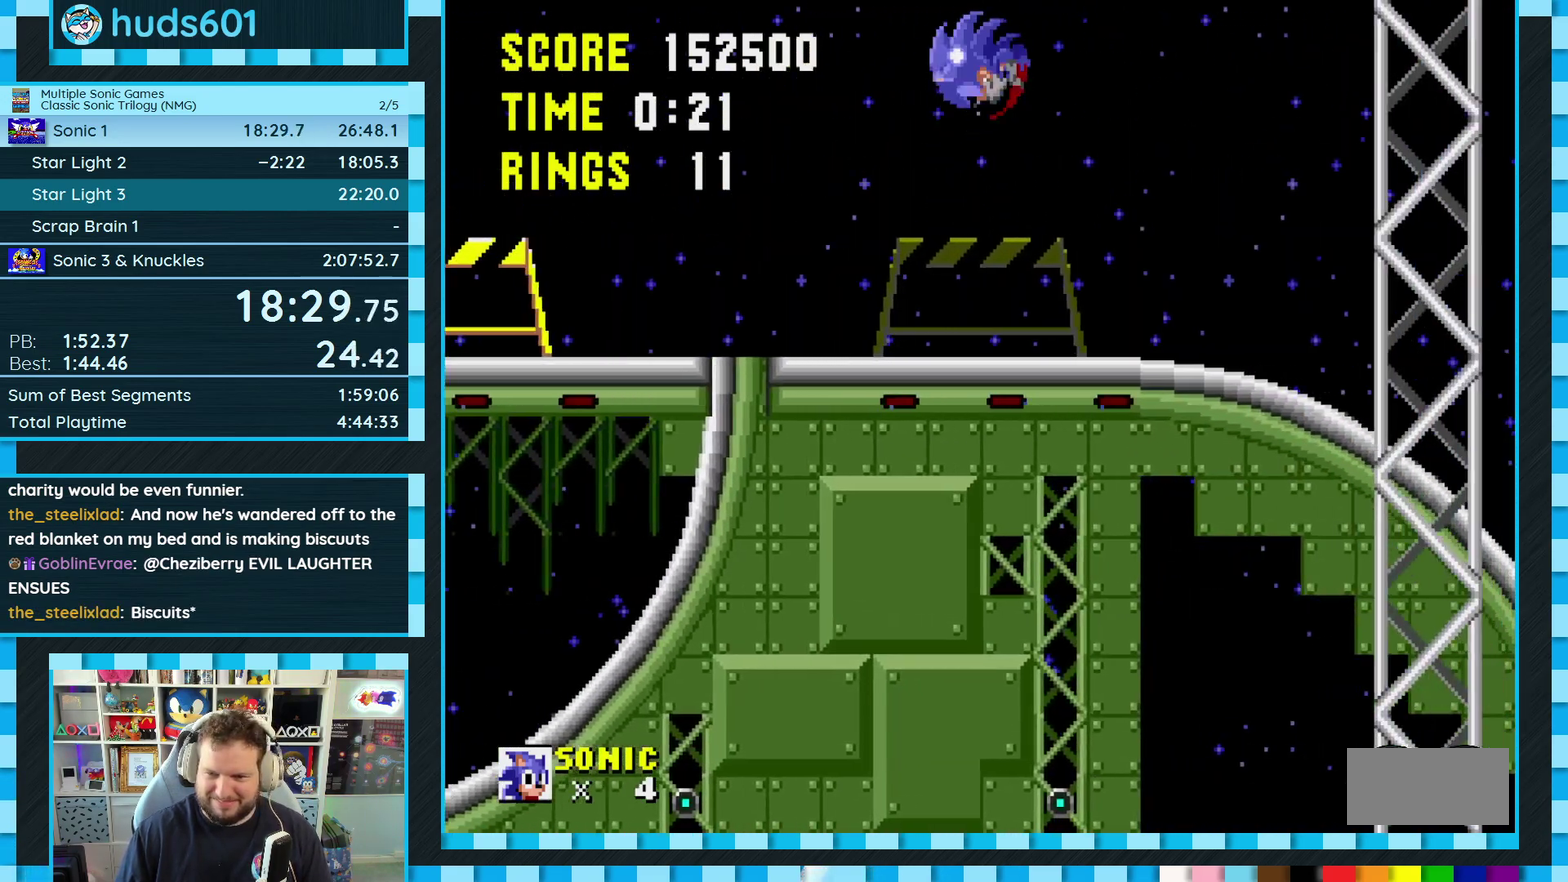
{"buttons": ["DPAD_RIGHT"], "events": [[100, "DPAD_LEFT", "up"], [283, "DPAD_RIGHT", "down"]]}
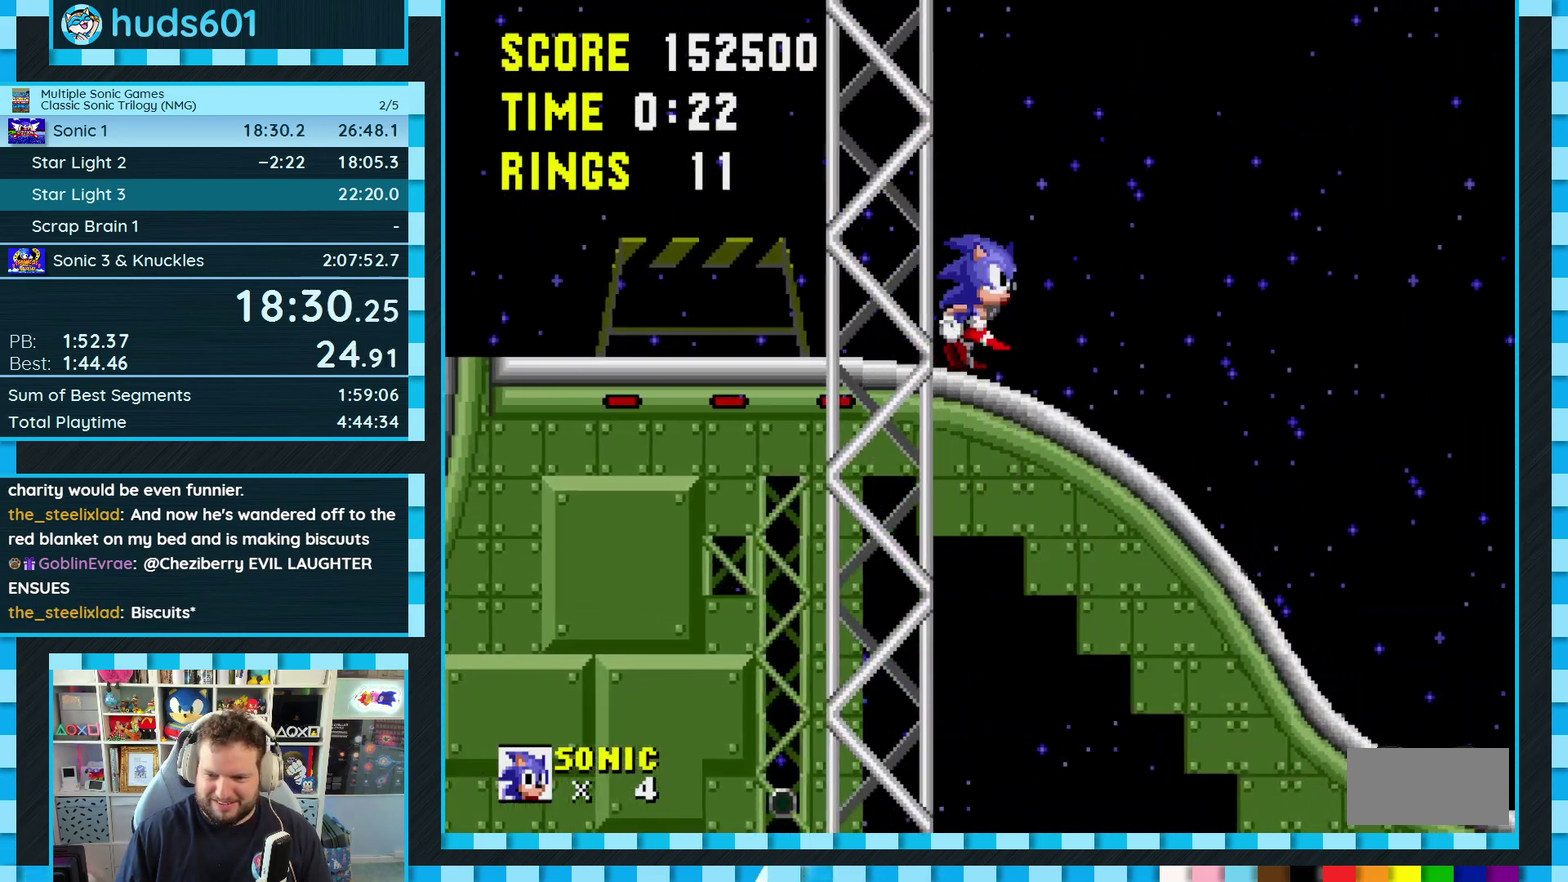
{"buttons": ["A", "B", "C", "DPAD_RIGHT"], "events": [[17, "B", "down"], [17, "C", "down"], [33, "A", "down"]]}
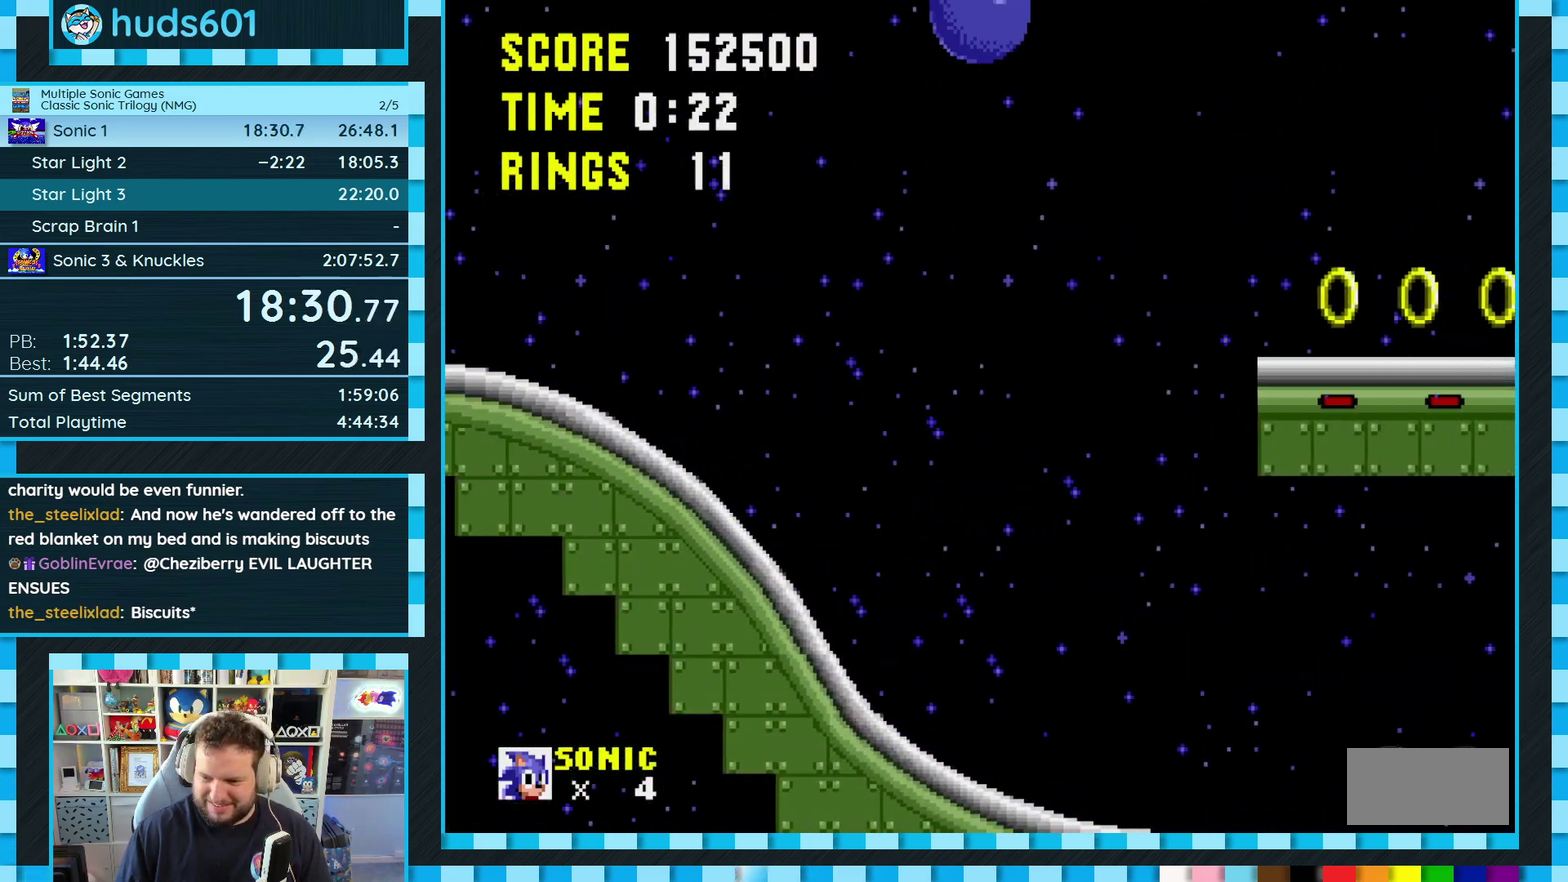
{"buttons": ["DPAD_RIGHT"], "events": [[50, "A", "up"], [50, "B", "up"], [83, "C", "up"]]}
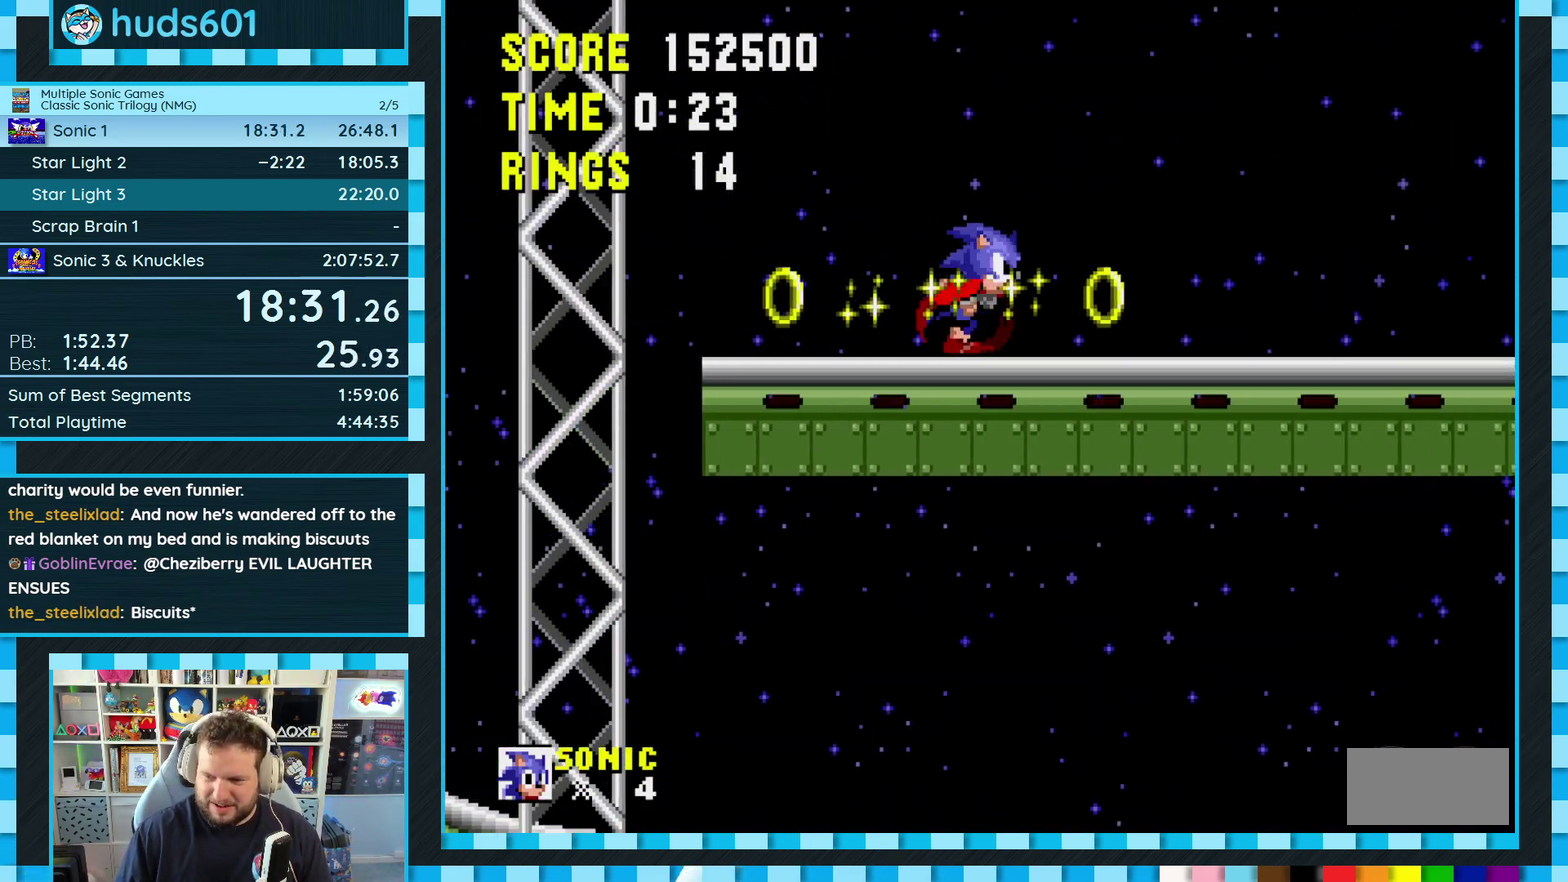
{"buttons": ["DPAD_RIGHT"], "events": []}
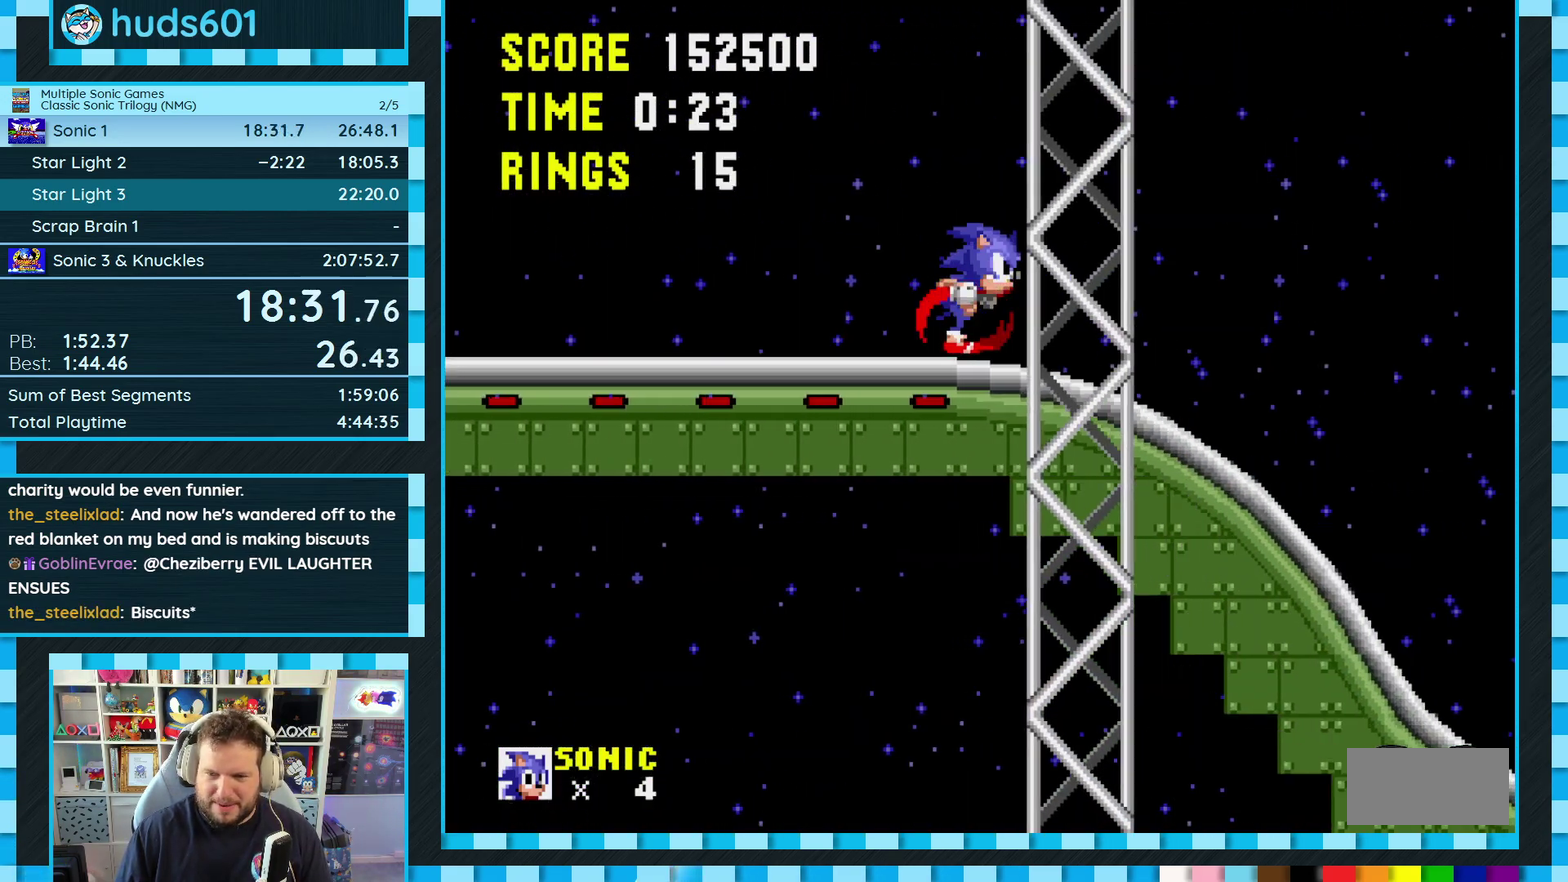
{"buttons": ["DPAD_DOWN"], "events": [[100, "DPAD_DOWN", "down"], [133, "DPAD_RIGHT", "up"]]}
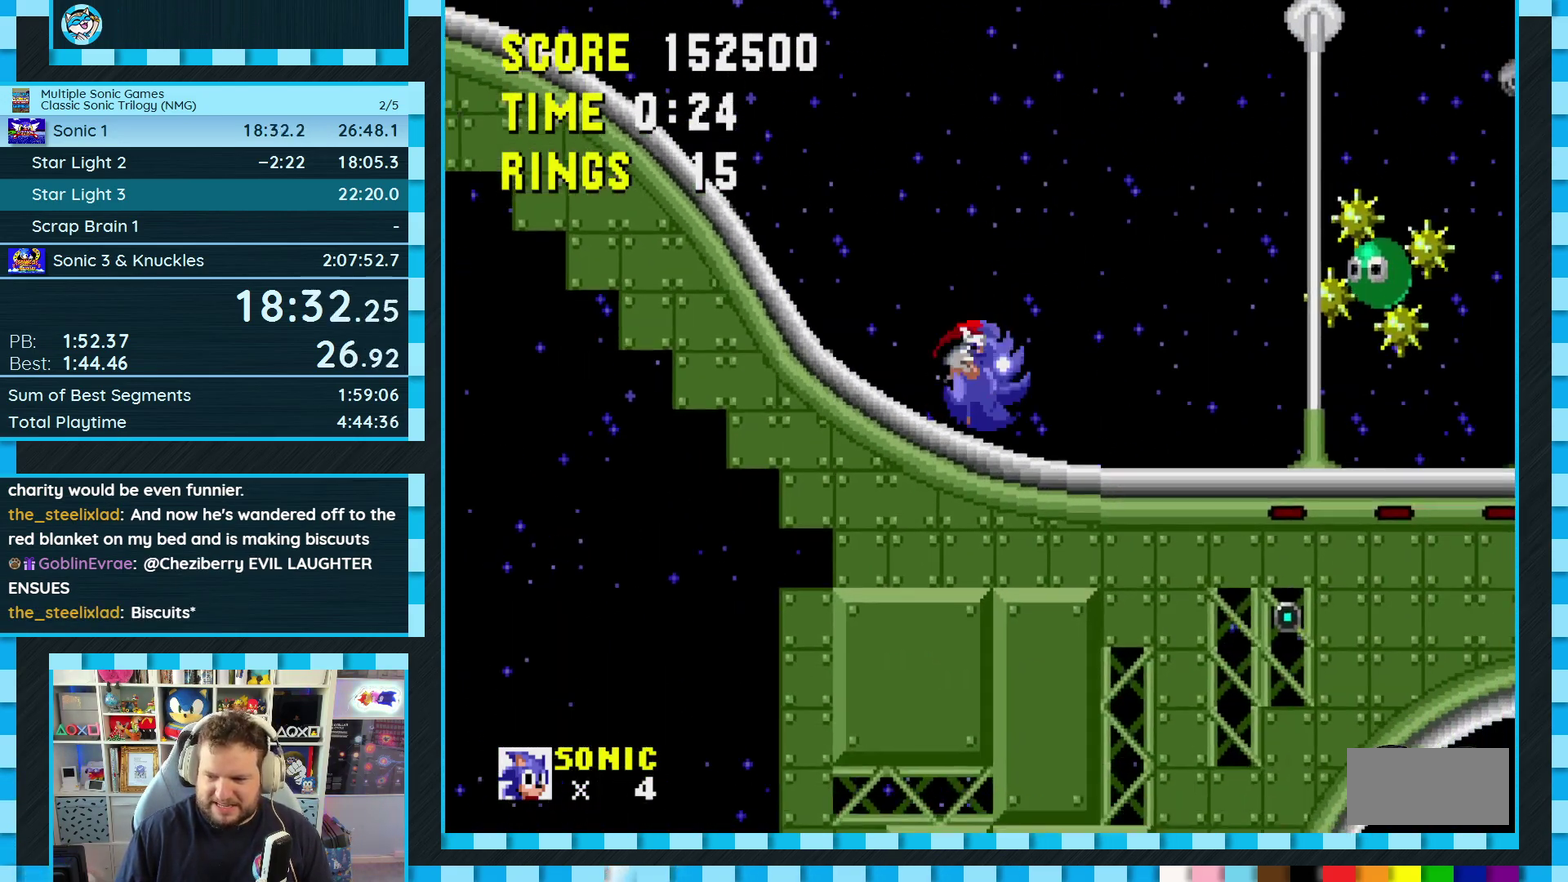
{"buttons": ["DPAD_DOWN"], "events": []}
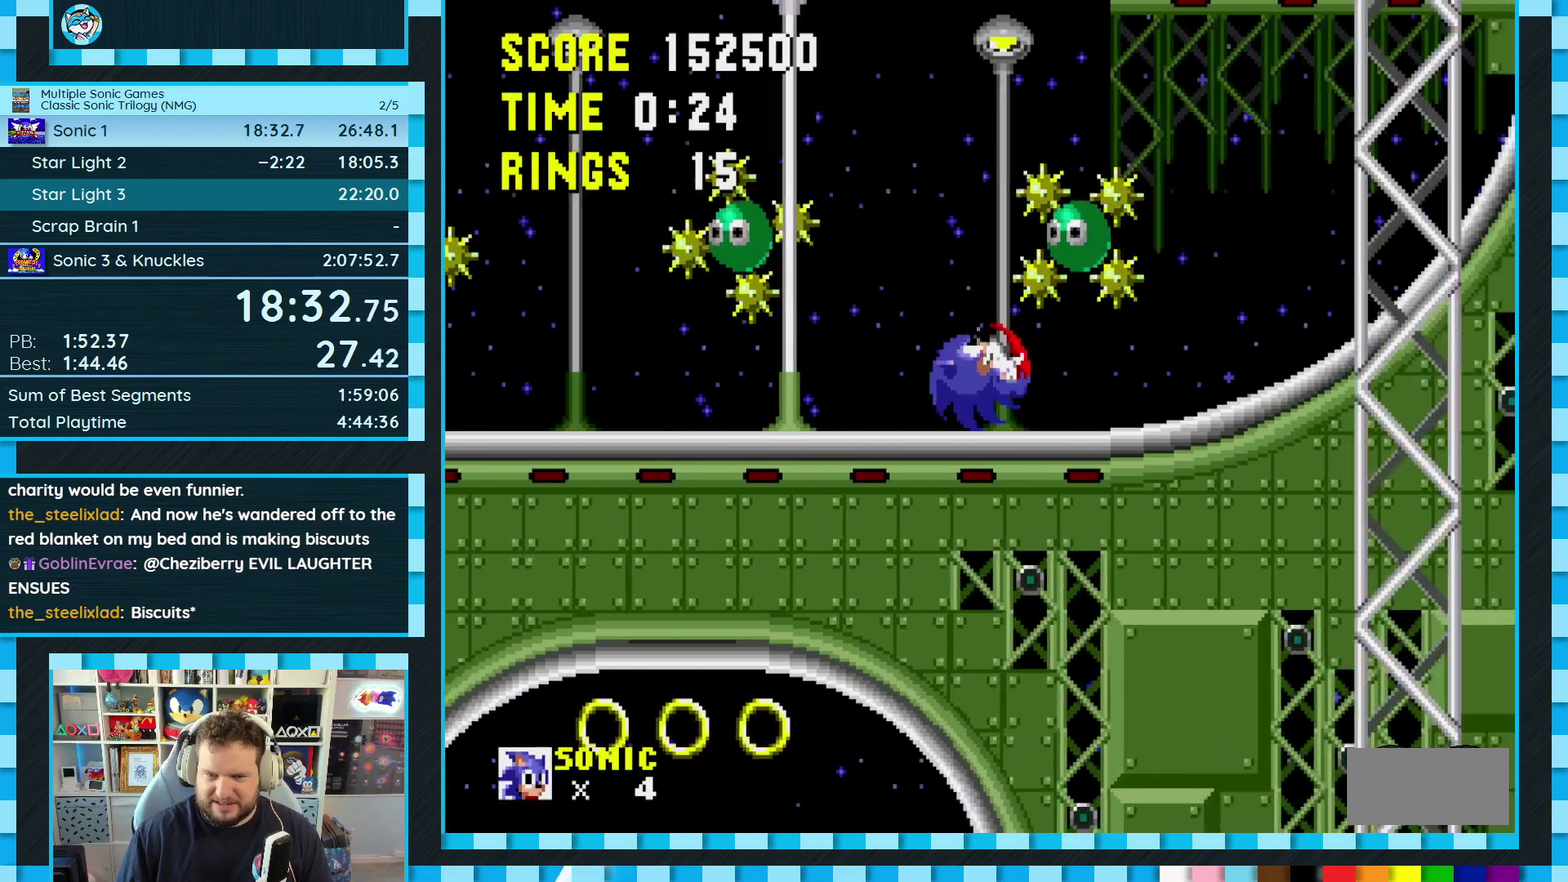
{"buttons": ["DPAD_RIGHT"], "events": [[167, "DPAD_DOWN", "up"], [200, "DPAD_RIGHT", "down"]]}
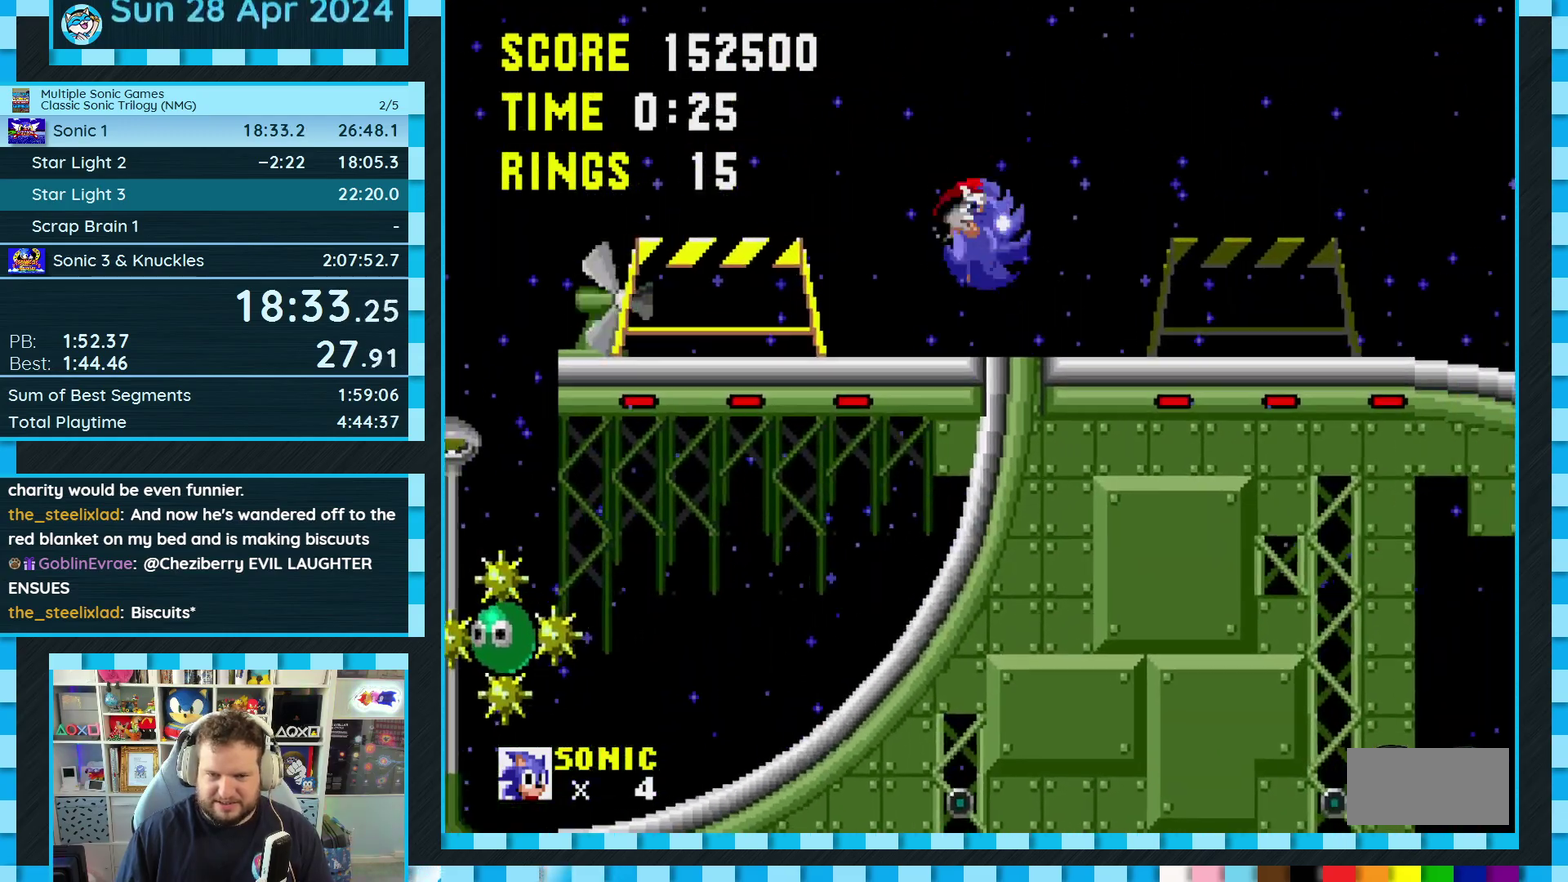
{"buttons": ["DPAD_RIGHT"], "events": []}
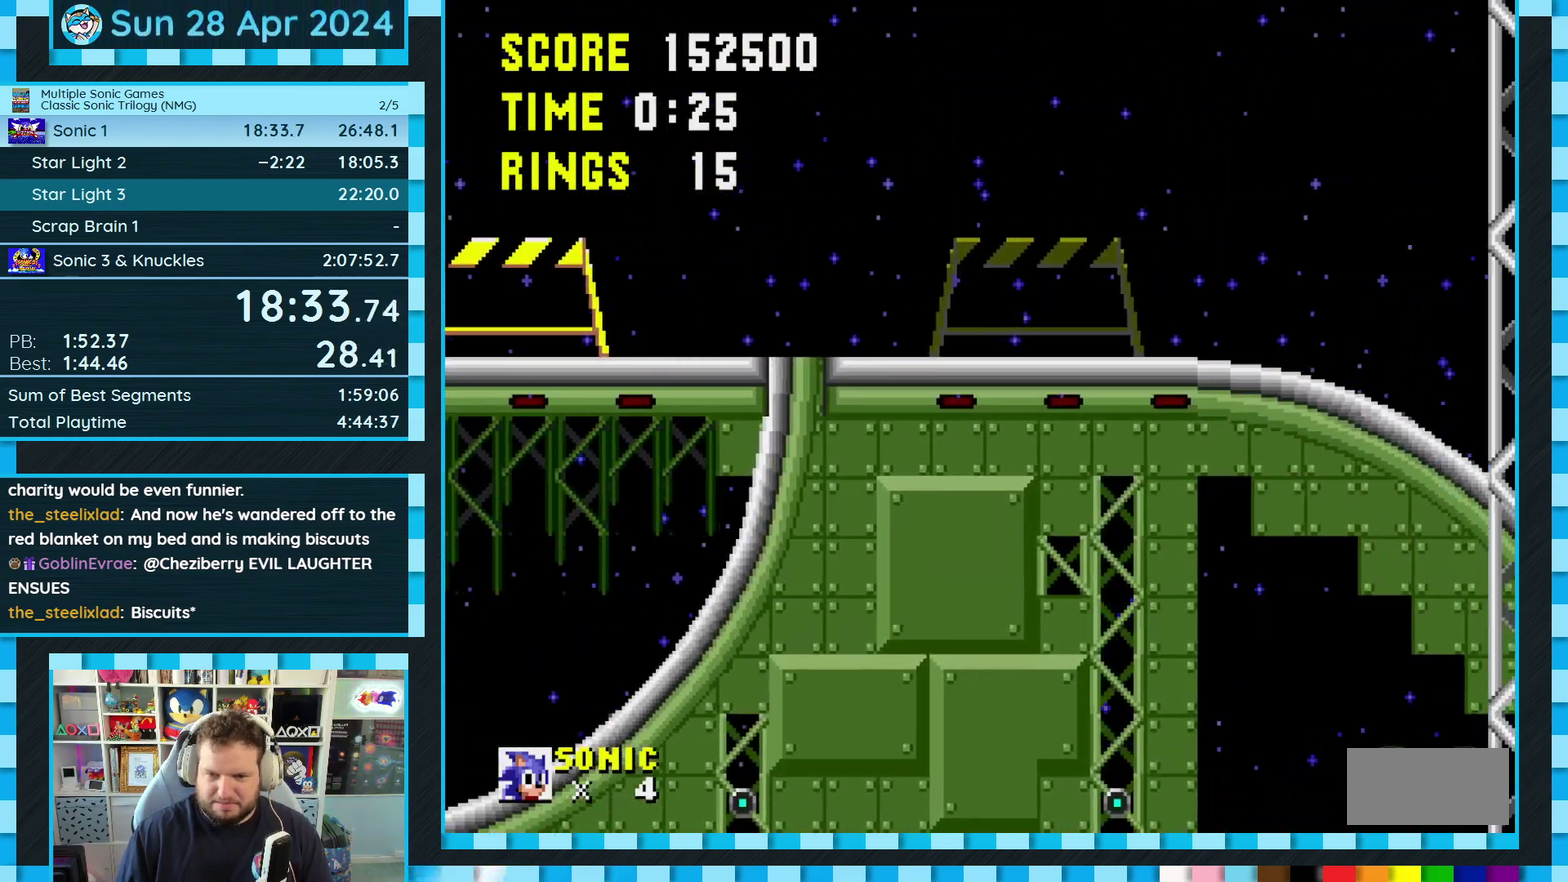
{"buttons": ["DPAD_RIGHT"], "events": []}
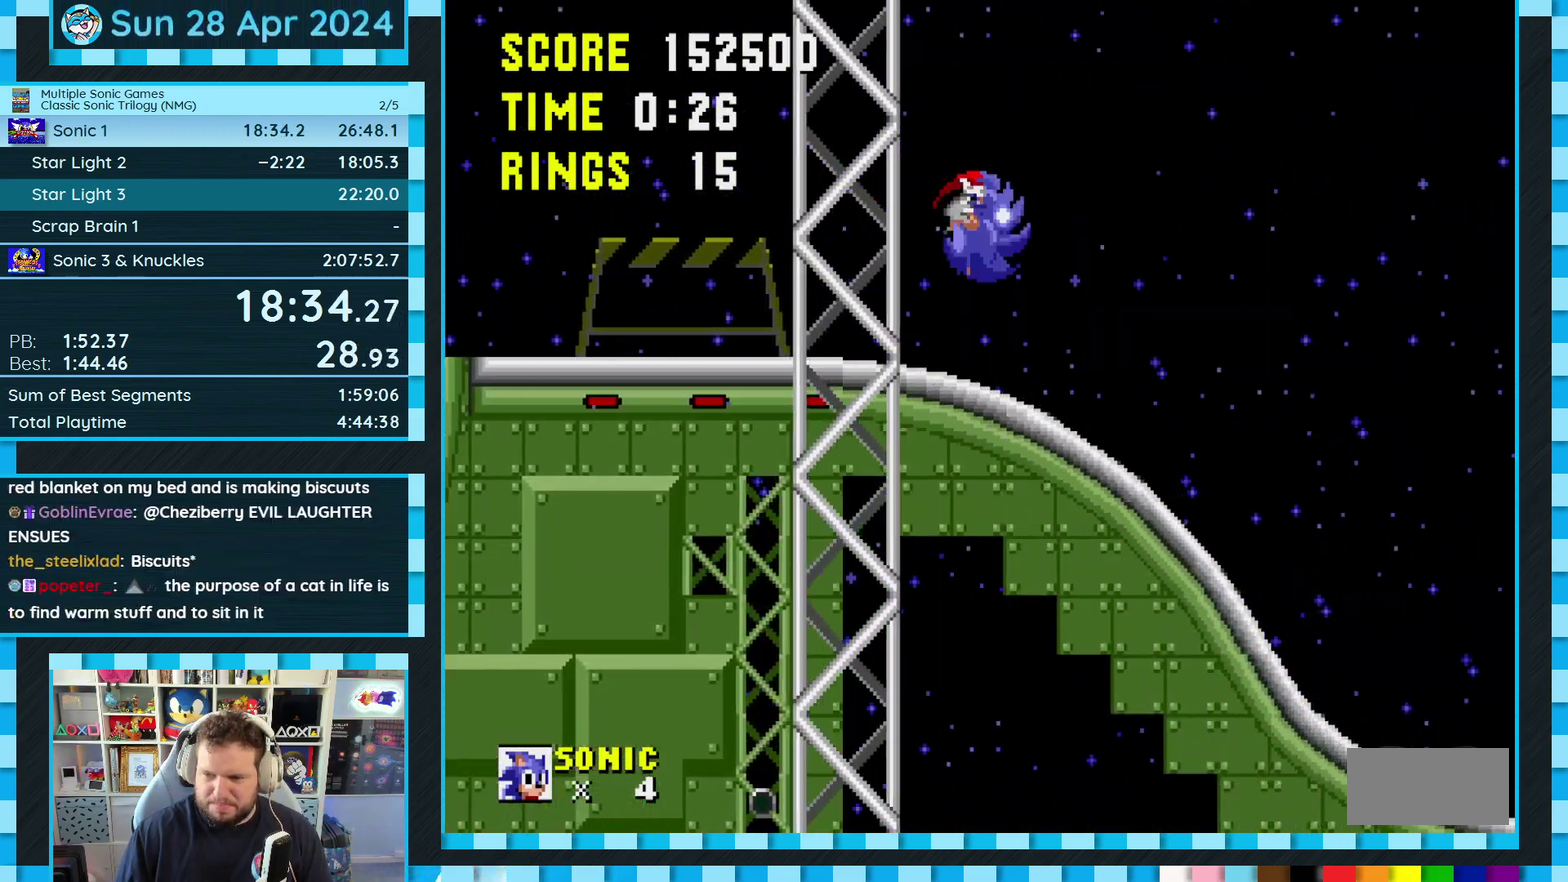
{"buttons": ["DPAD_DOWN"], "events": [[167, "DPAD_DOWN", "down"], [200, "DPAD_RIGHT", "up"]]}